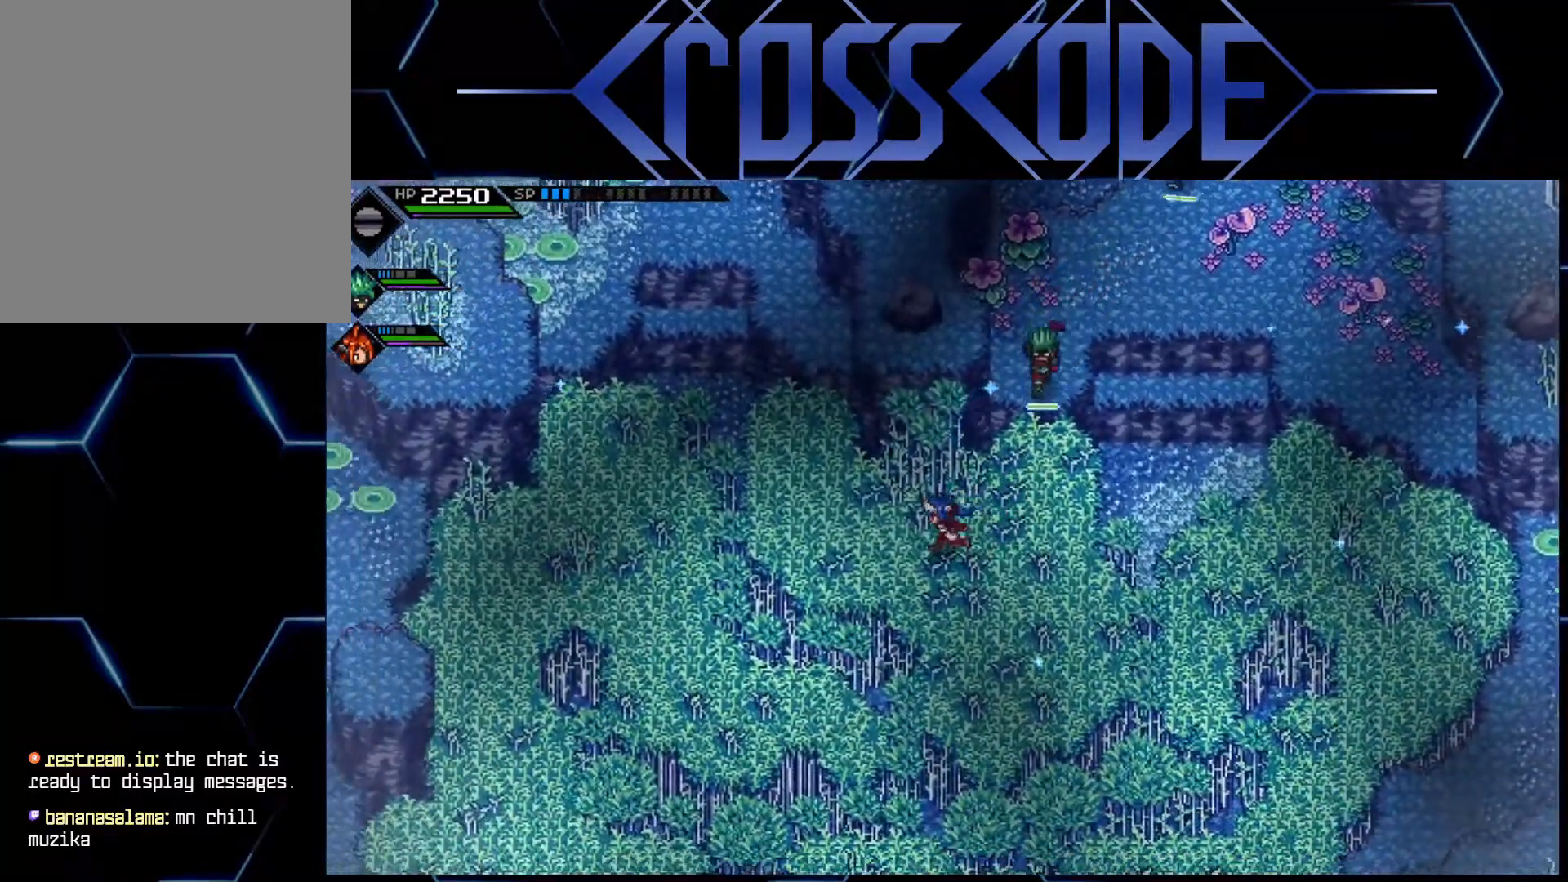
Gameplay with a controller (Xbox layout); each line is a JSON object with the inputs held at the frame after it. "events" lists button and stick changes between this image and that frame as [ms after this image, input, new state], when the widget could be followed in between.
{"buttons": [], "left_stick": "up", "right_stick": "center", "events": [[100, "left_stick", "up-left"], [350, "left_stick", "up"]]}
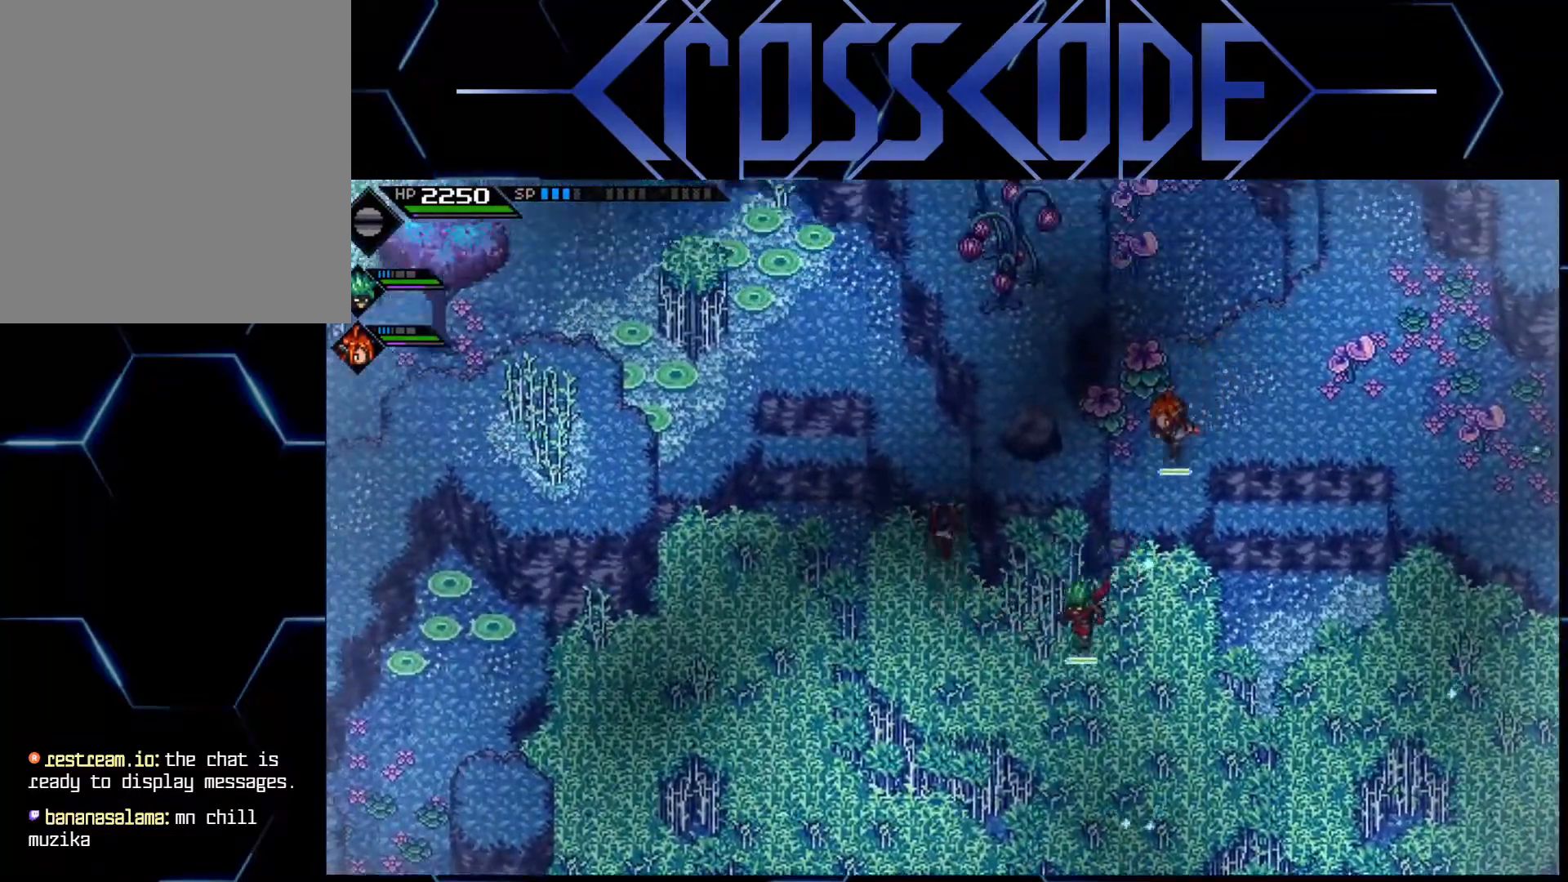
{"buttons": [], "left_stick": "up-left", "right_stick": "center", "events": [[367, "left_stick", "up-left"]]}
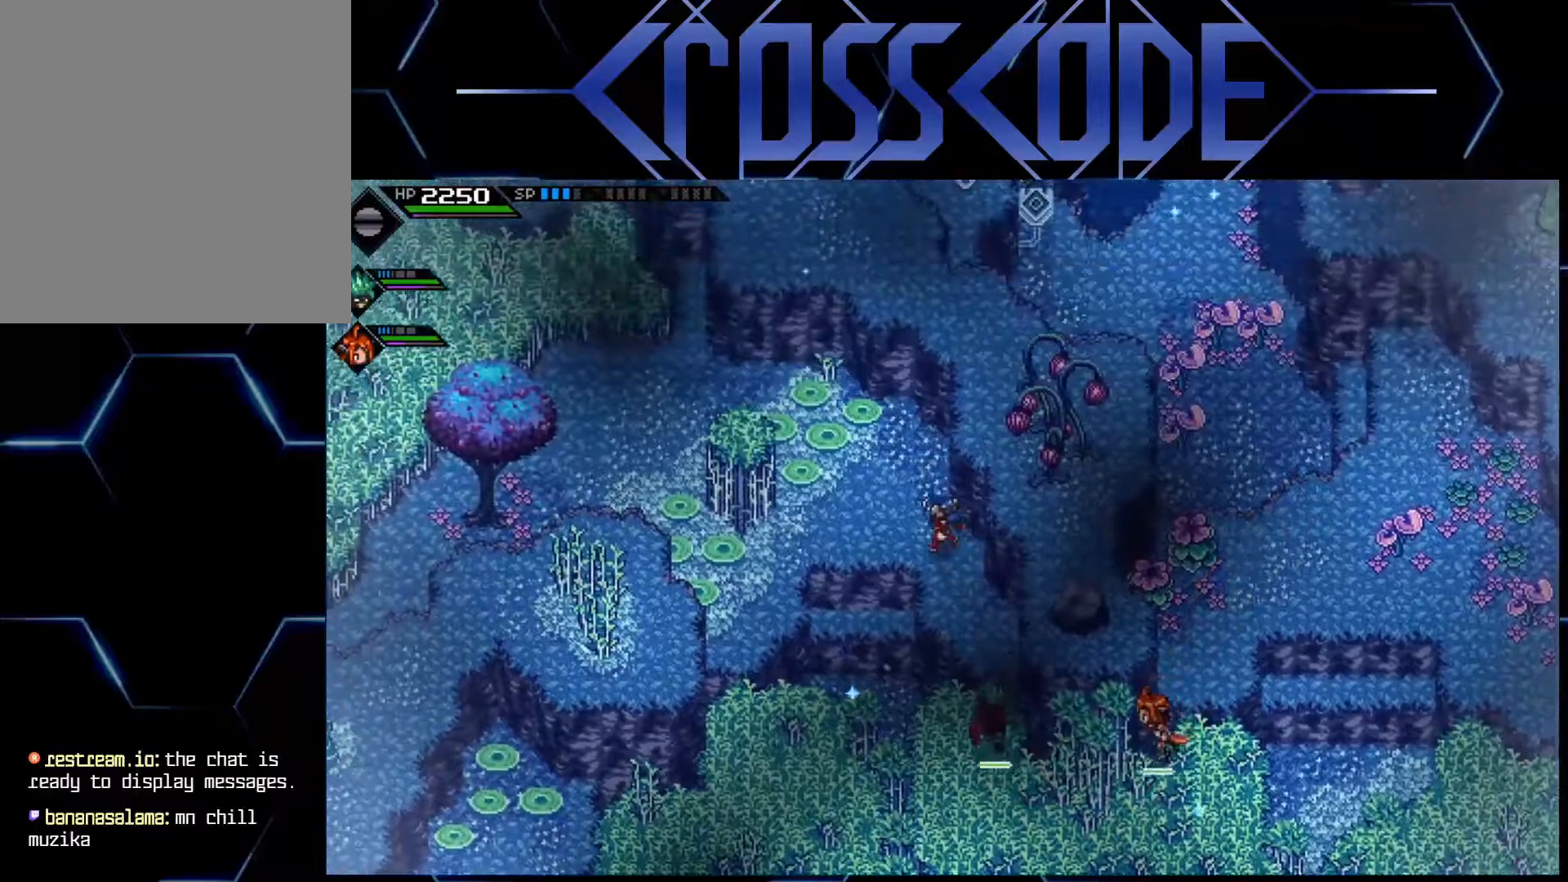
{"buttons": [], "left_stick": "up-left", "right_stick": "center", "events": []}
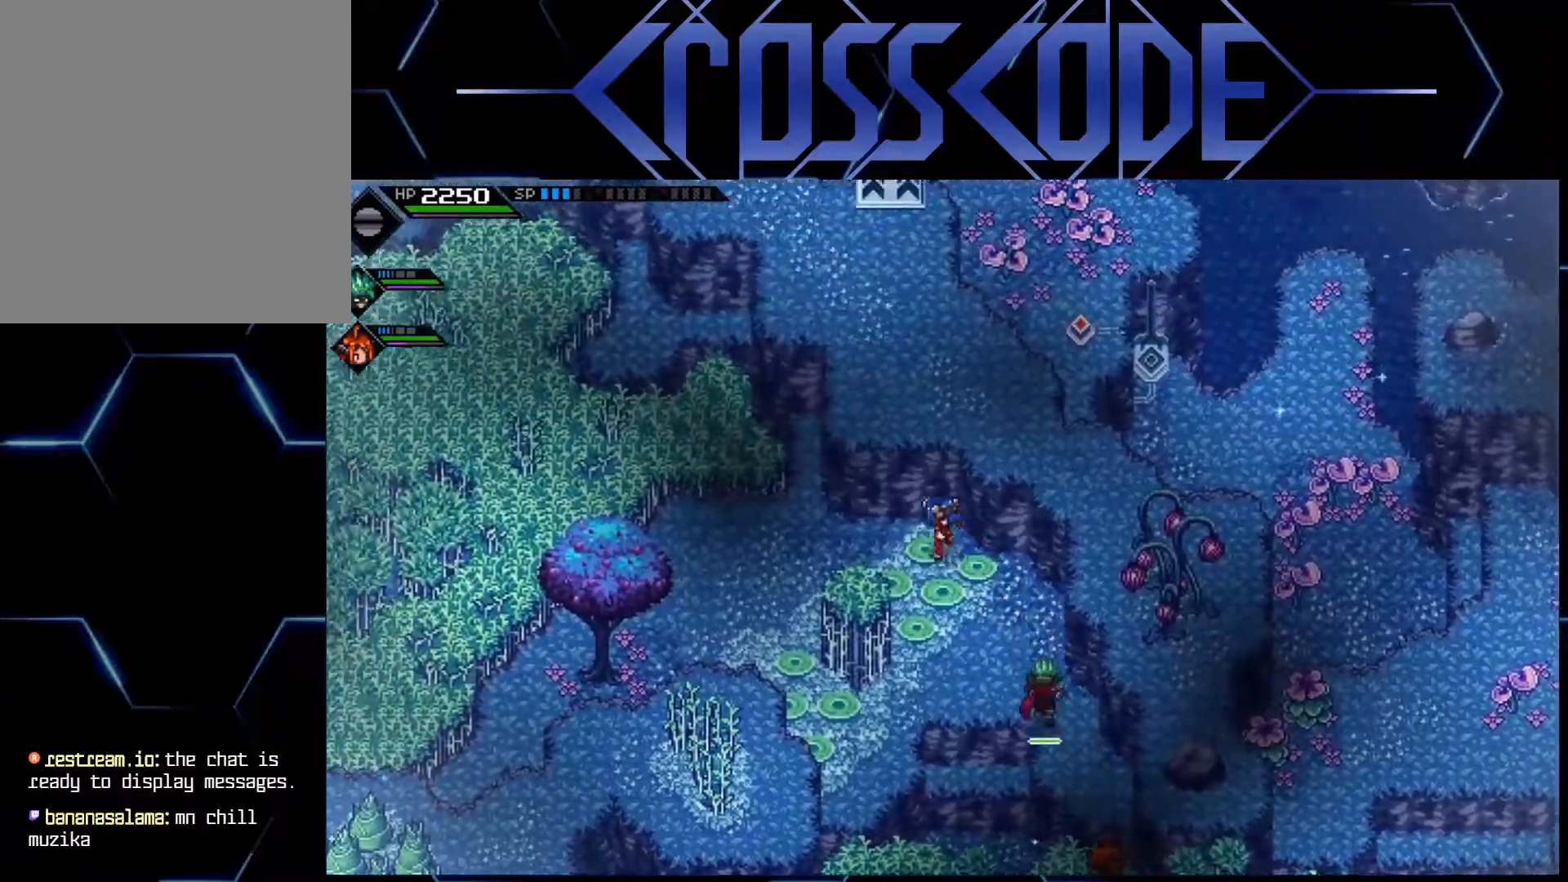
{"buttons": [], "left_stick": "up-left", "right_stick": "center", "events": [[167, "left_stick", "left"], [450, "left_stick", "up-left"]]}
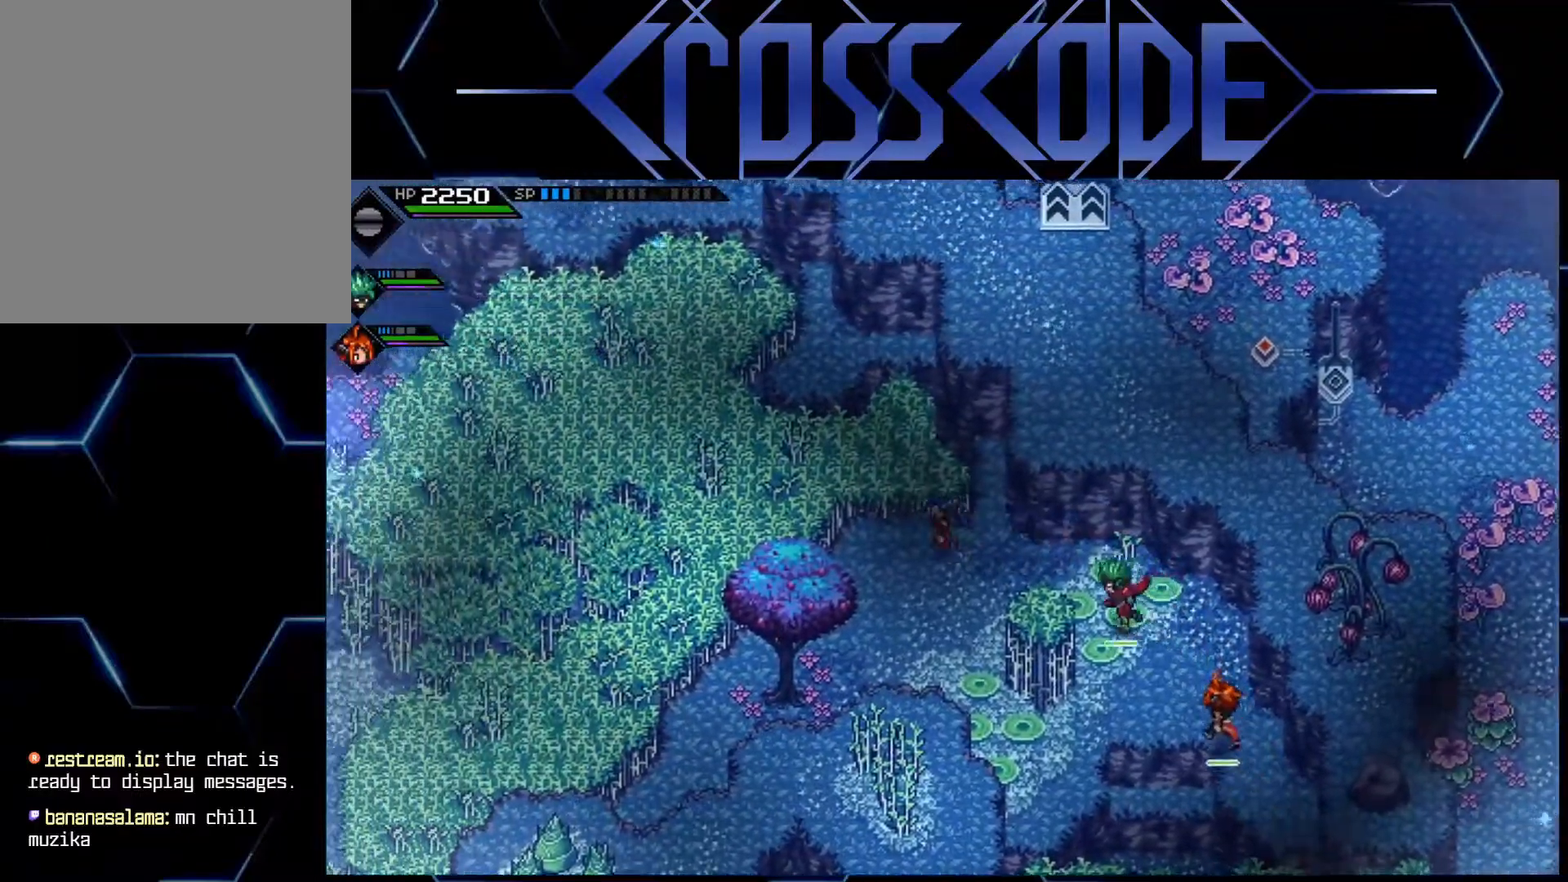
{"buttons": [], "left_stick": "up-left", "right_stick": "center", "events": []}
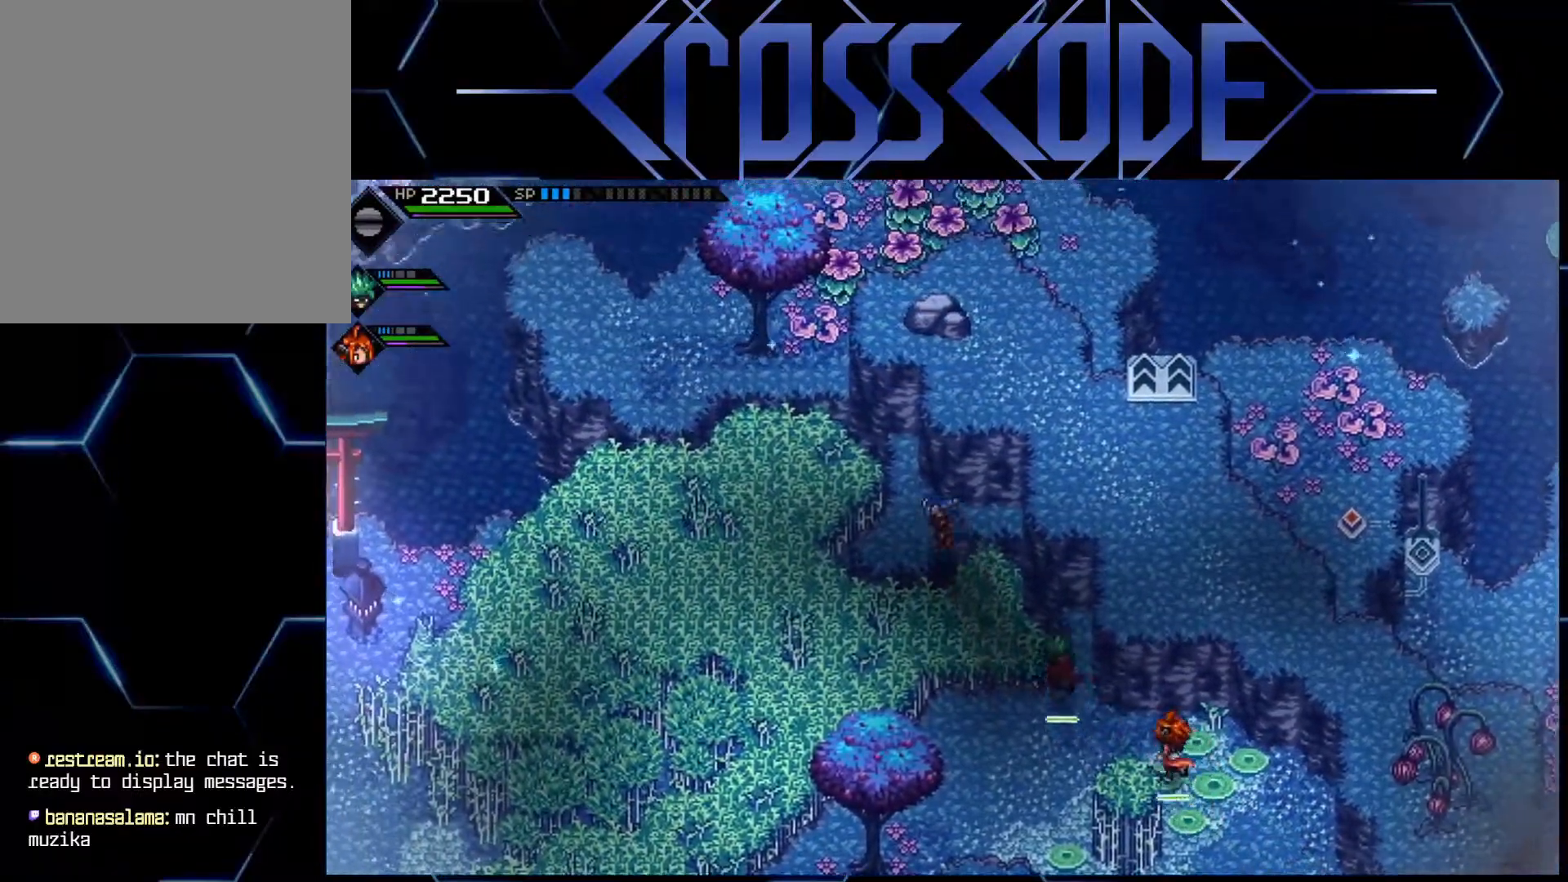
{"buttons": [], "left_stick": "up", "right_stick": "center", "events": [[450, "left_stick", "up"]]}
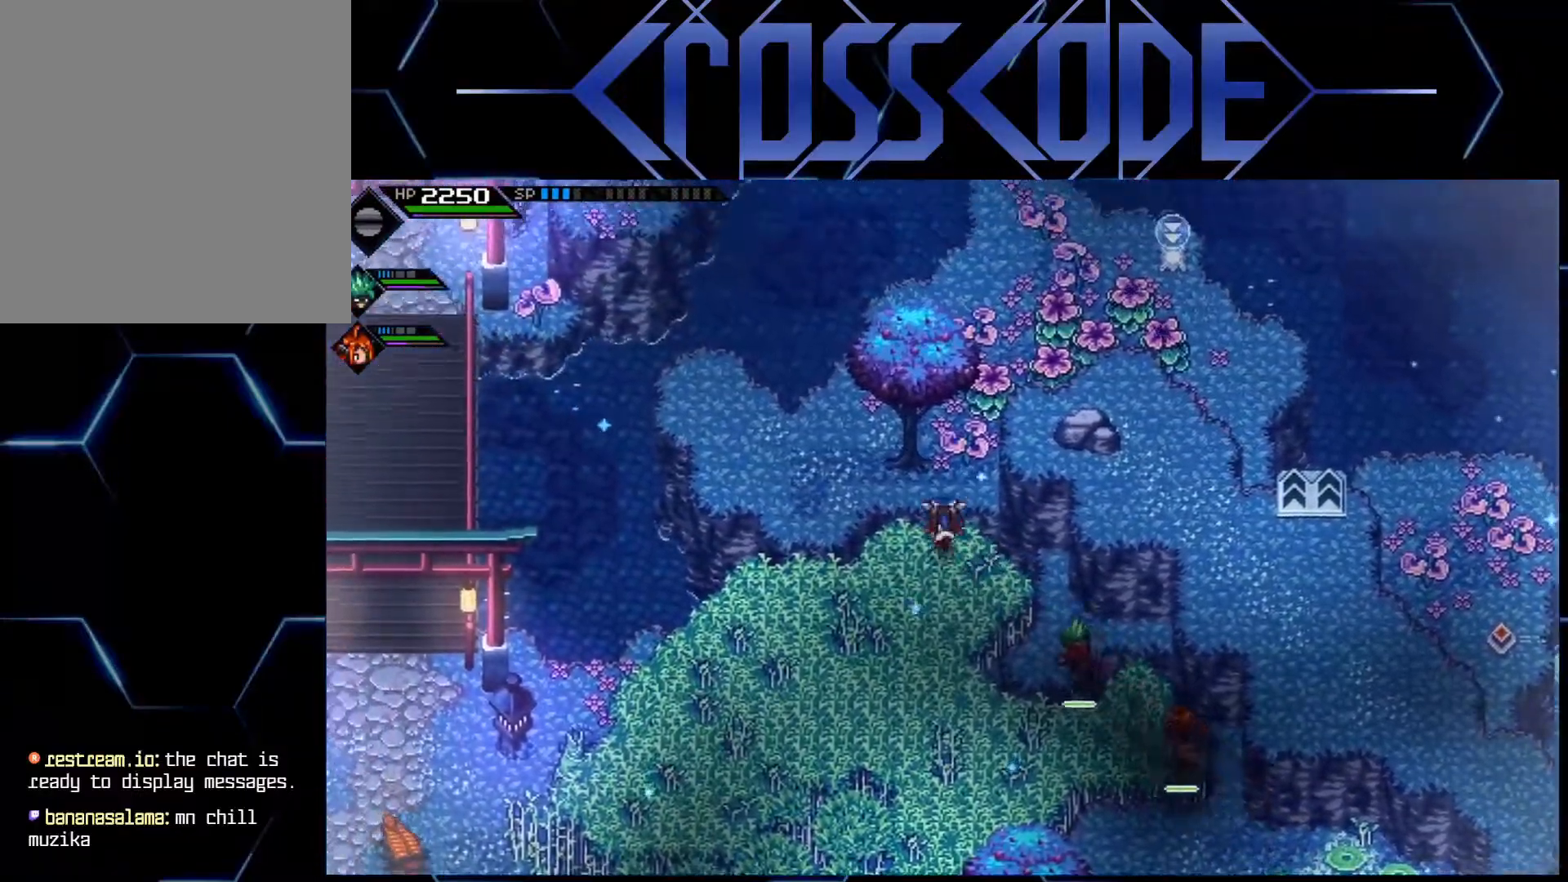
{"buttons": [], "left_stick": "up-right", "right_stick": "center", "events": [[67, "left_stick", "up-right"]]}
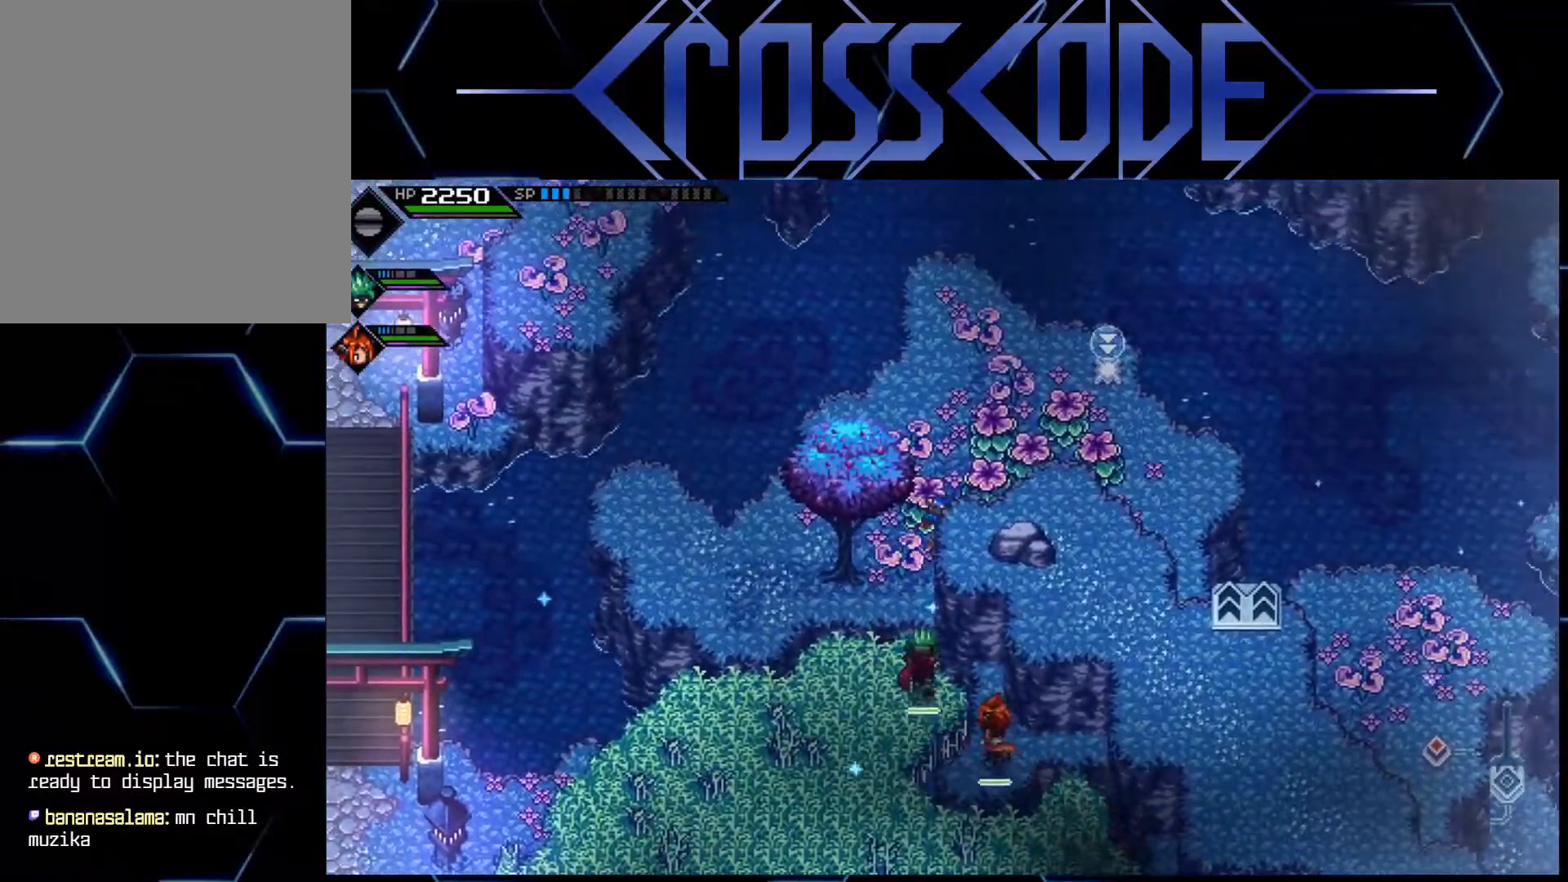
{"buttons": [], "left_stick": "up-left", "right_stick": "center", "events": [[450, "left_stick", "up-left"]]}
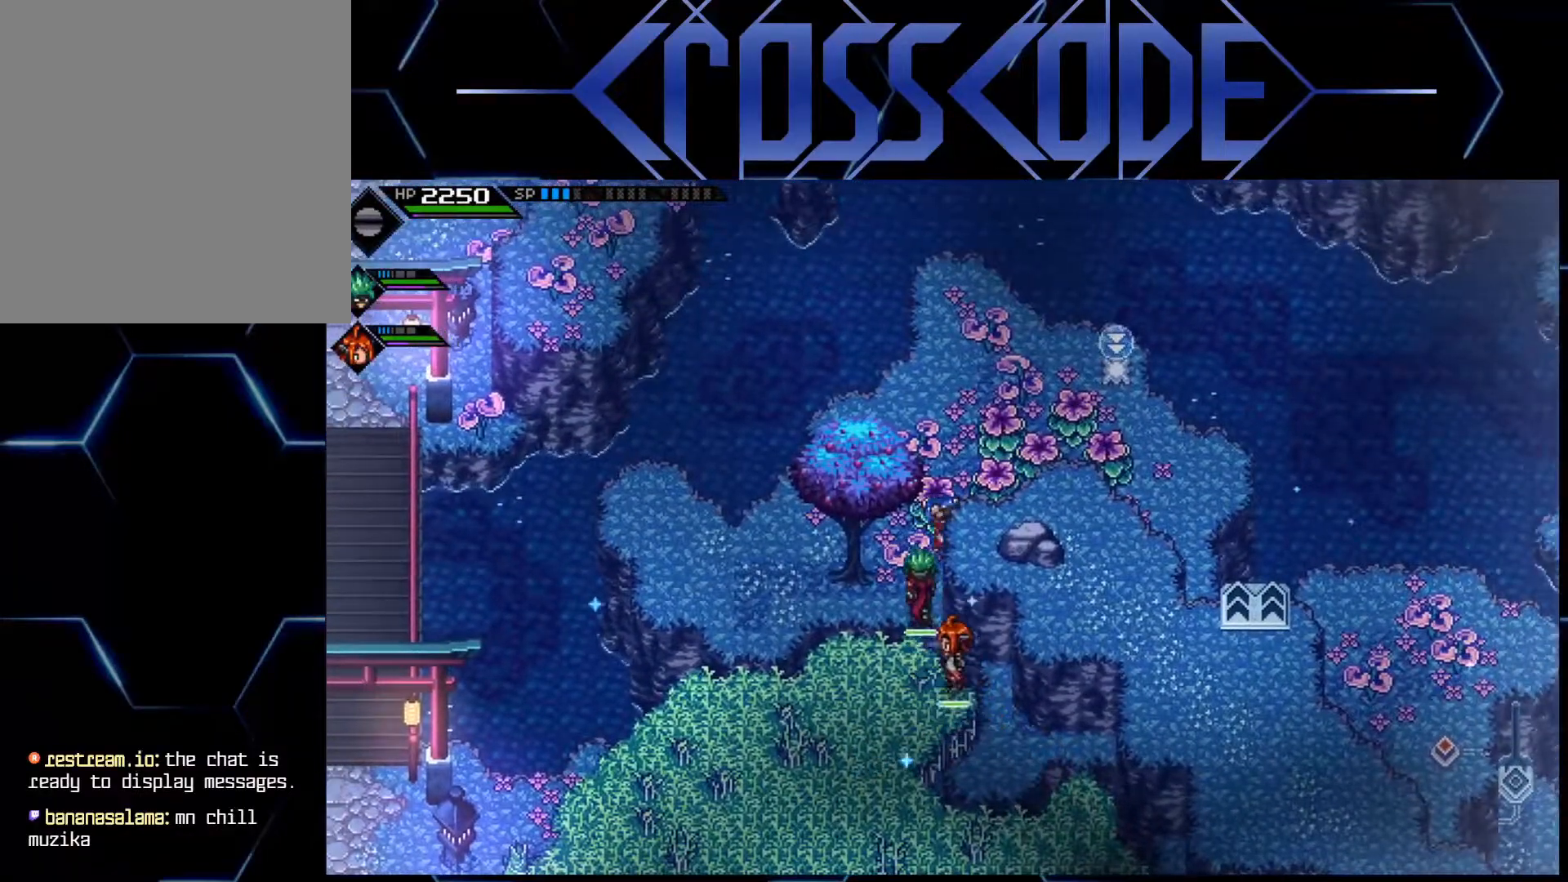
{"buttons": [], "left_stick": "up-right", "right_stick": "center", "events": [[200, "left_stick", "up-right"], [233, "X", "down"], [333, "X", "up"]]}
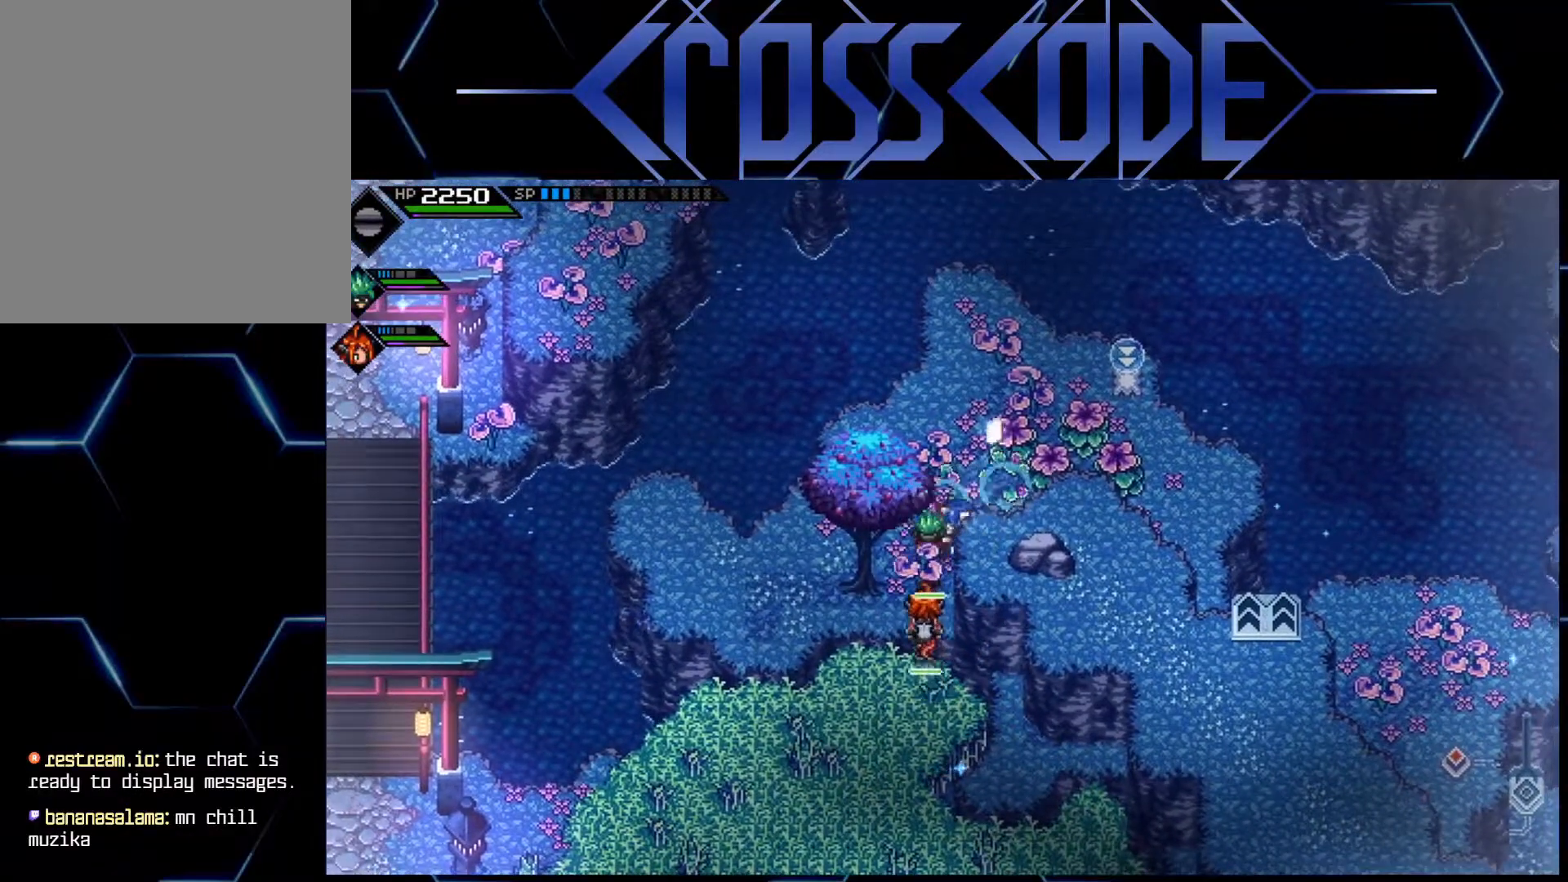
{"buttons": [], "left_stick": "right", "right_stick": "center", "events": [[167, "X", "down"], [300, "X", "up"], [450, "left_stick", "right"]]}
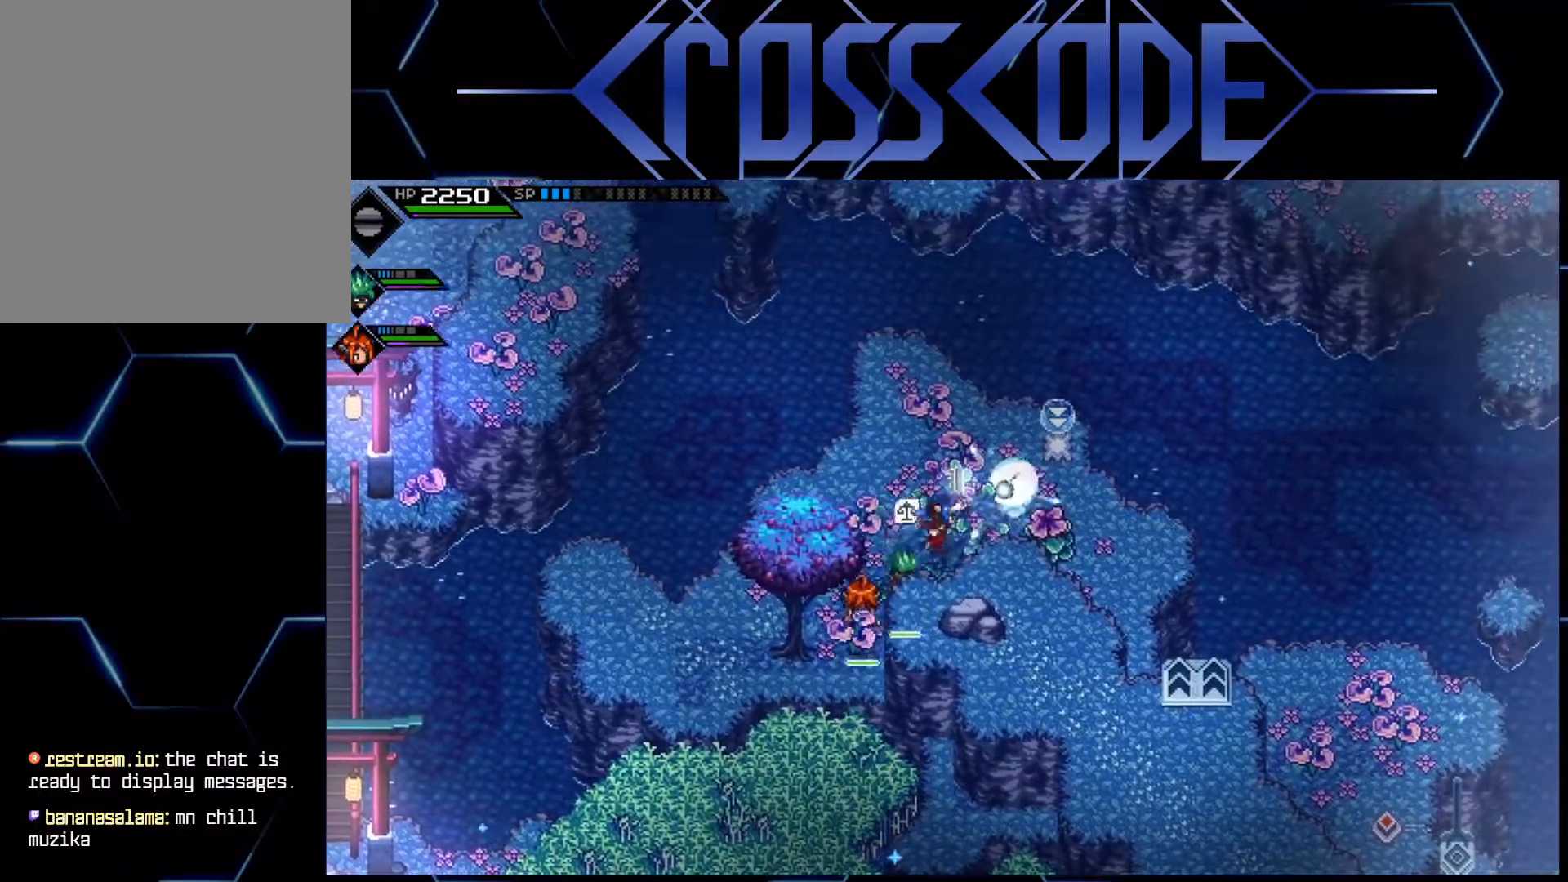
{"buttons": [], "left_stick": "down-right", "right_stick": "center", "events": [[117, "X", "down"], [267, "X", "up"], [317, "left_stick", "down-right"]]}
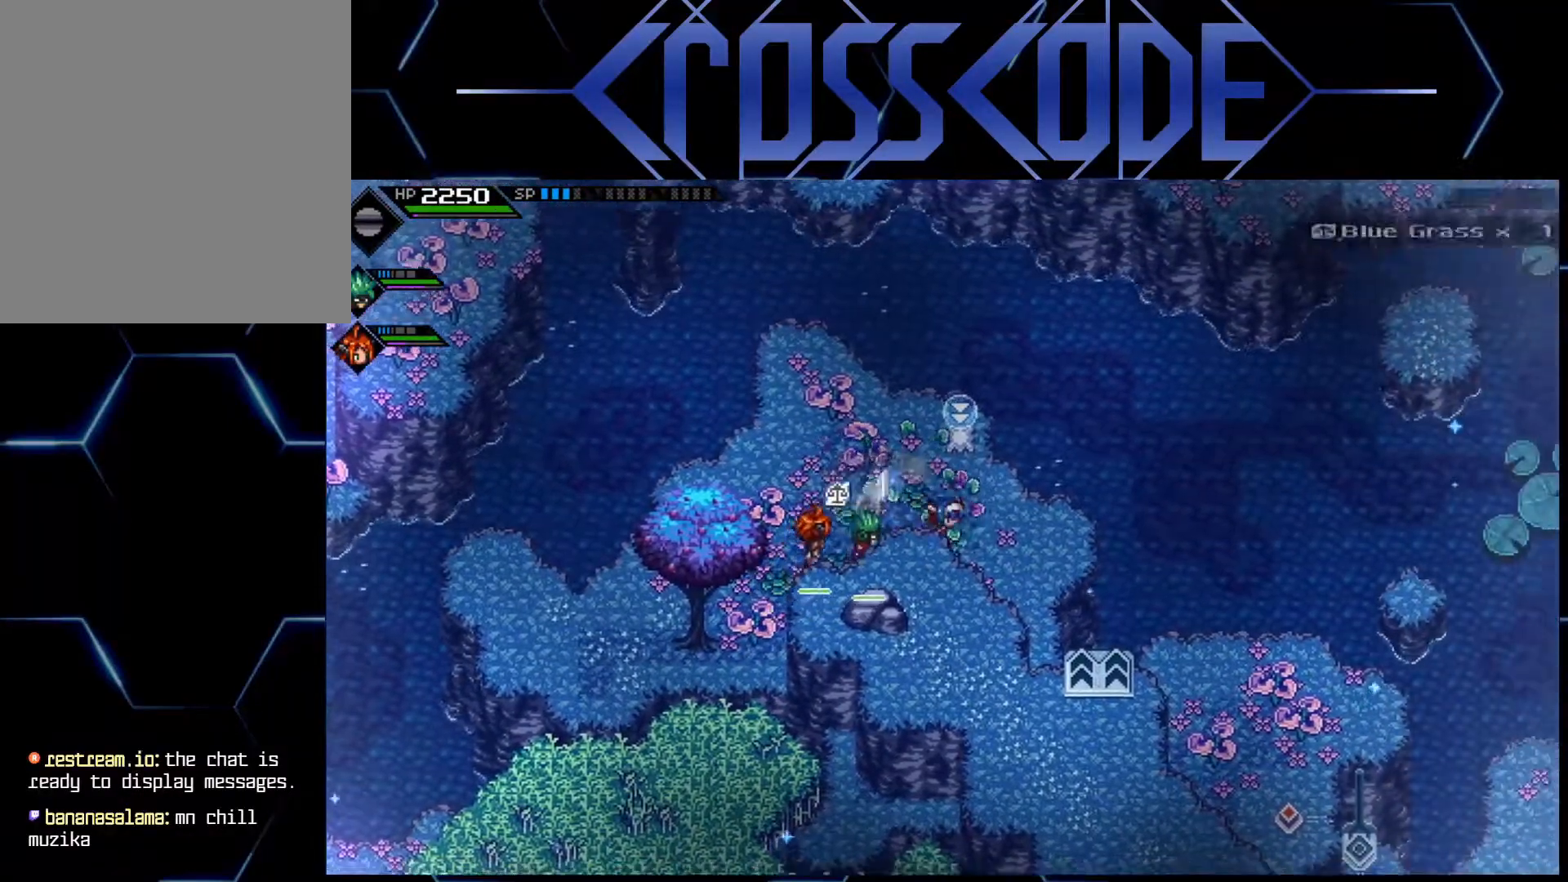
{"buttons": [], "left_stick": "up", "right_stick": "center", "events": [[267, "left_stick", "center"], [450, "left_stick", "up"]]}
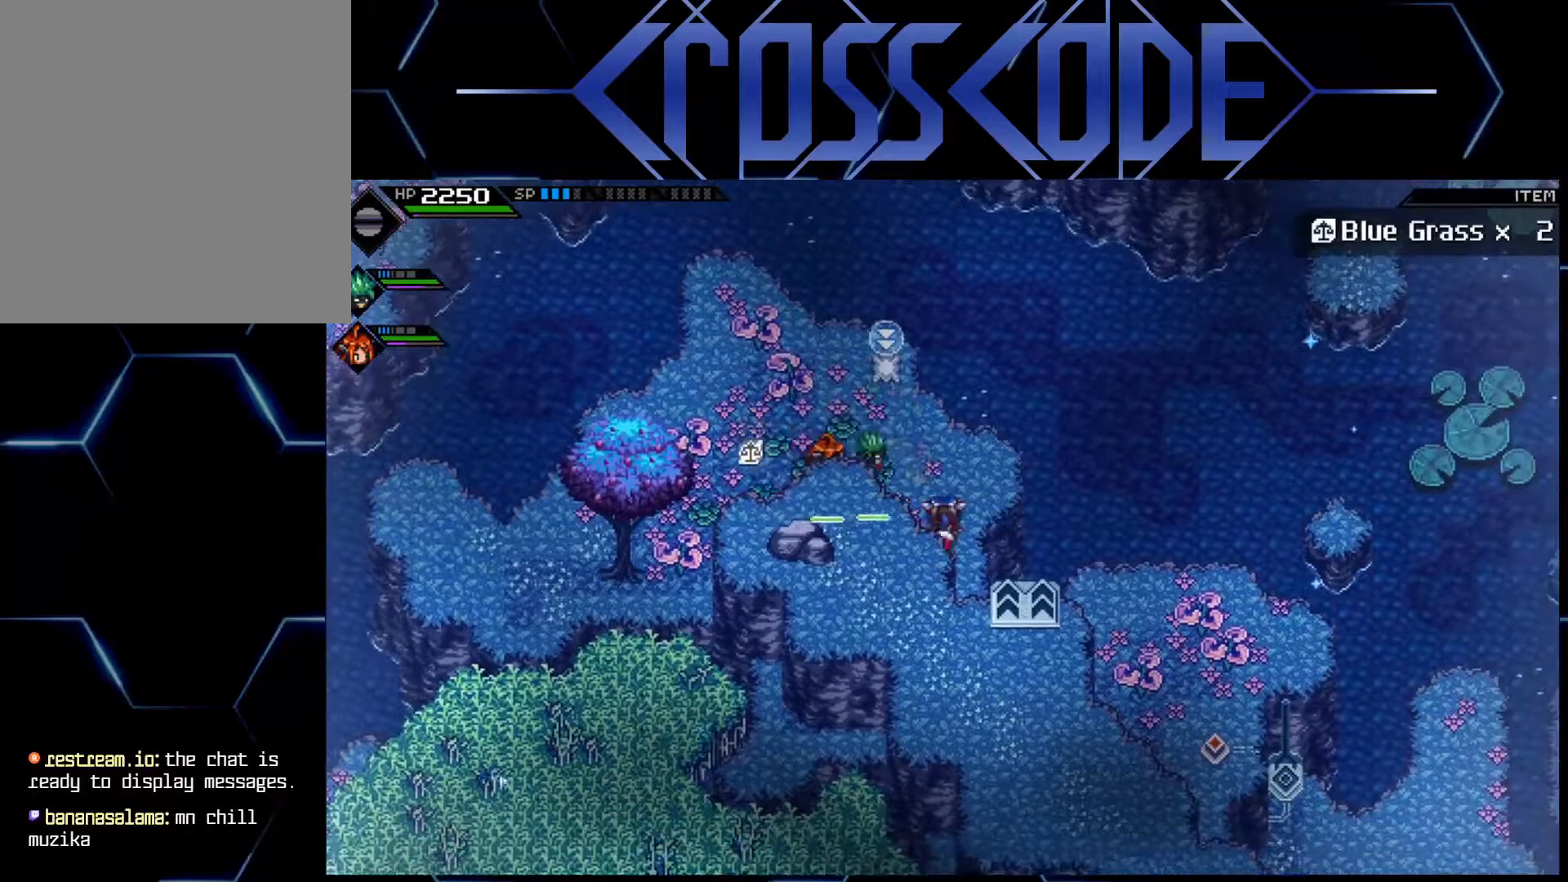
{"buttons": [], "left_stick": "down-right", "right_stick": "center", "events": [[100, "left_stick", "center"], [250, "left_stick", "down-right"]]}
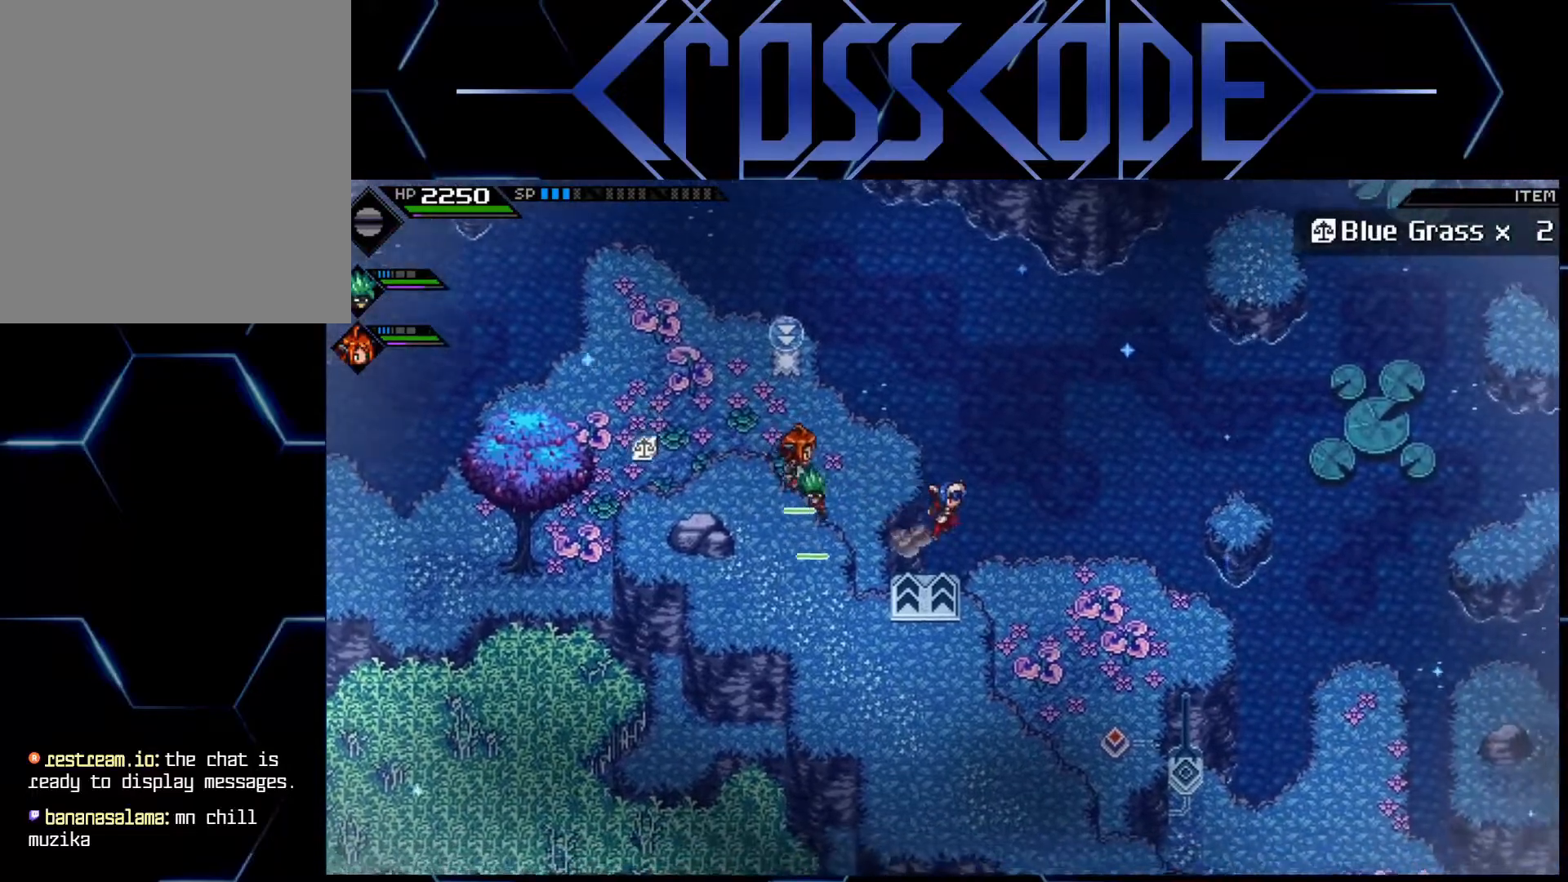
{"buttons": [], "left_stick": "down-right", "right_stick": "center", "events": []}
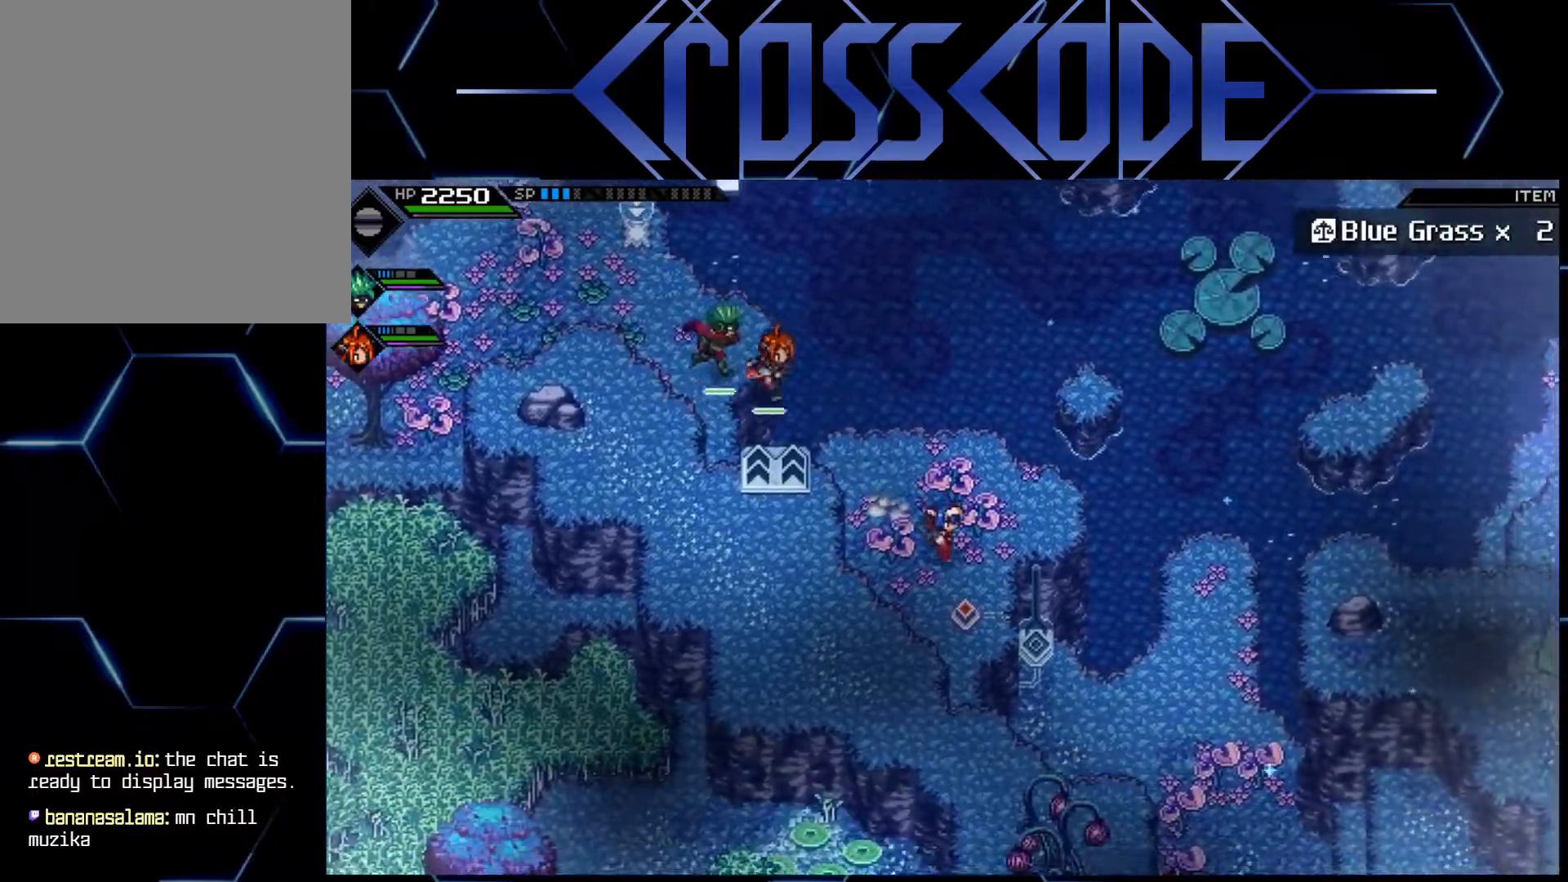
{"buttons": [], "left_stick": "up", "right_stick": "center", "events": [[67, "left_stick", "down"], [167, "left_stick", "center"], [350, "left_stick", "up"]]}
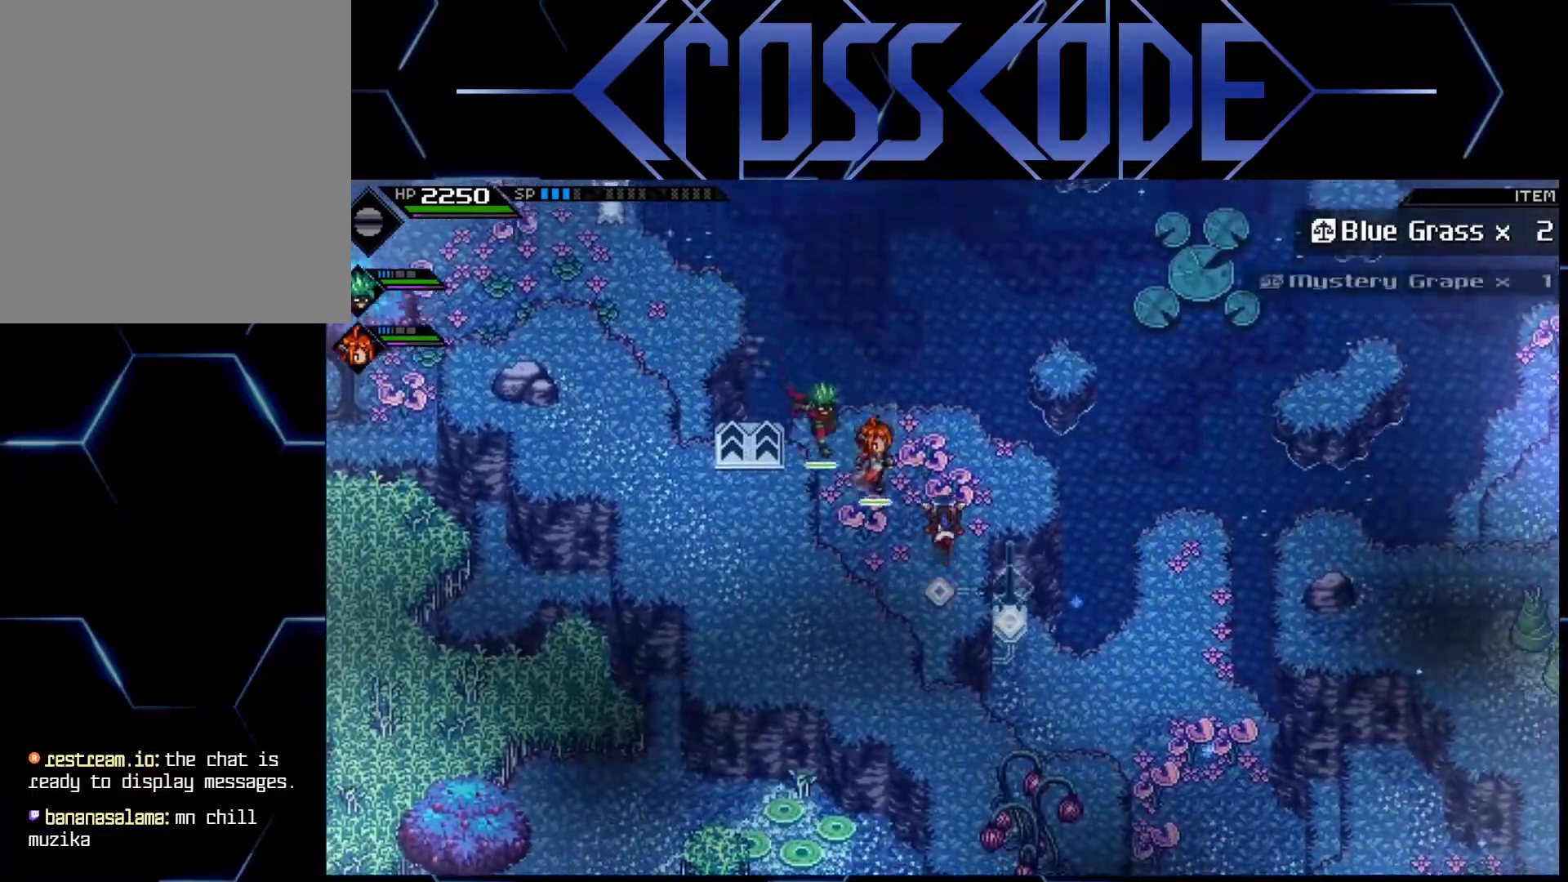
{"buttons": [], "left_stick": "center", "right_stick": "center", "events": [[50, "left_stick", "up-left"], [200, "left_stick", "center"]]}
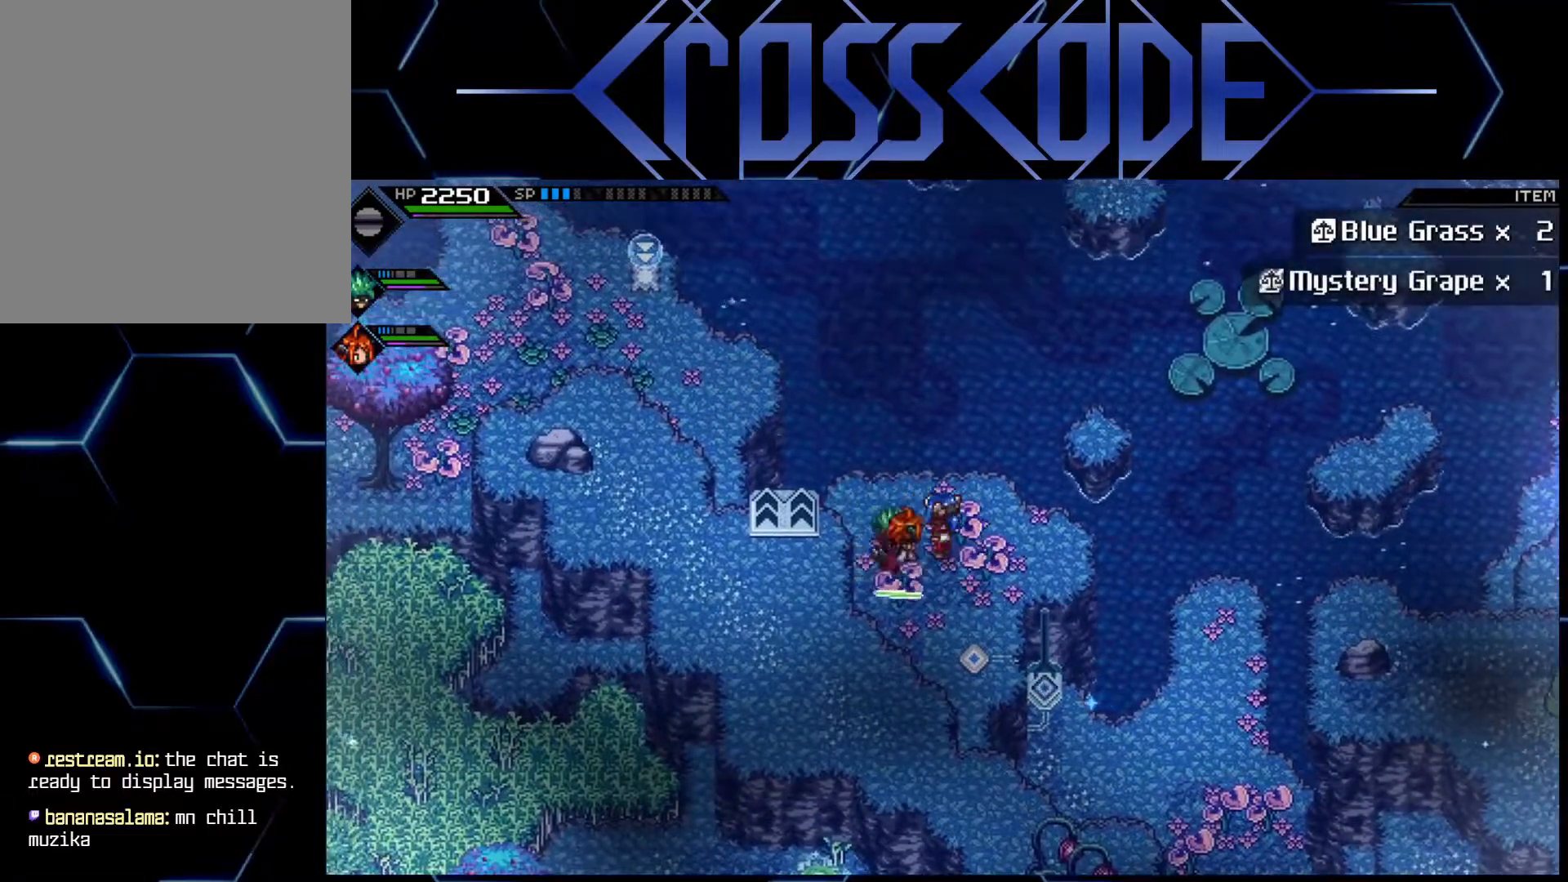
{"buttons": [], "left_stick": "up-left", "right_stick": "center", "events": [[217, "left_stick", "up-left"]]}
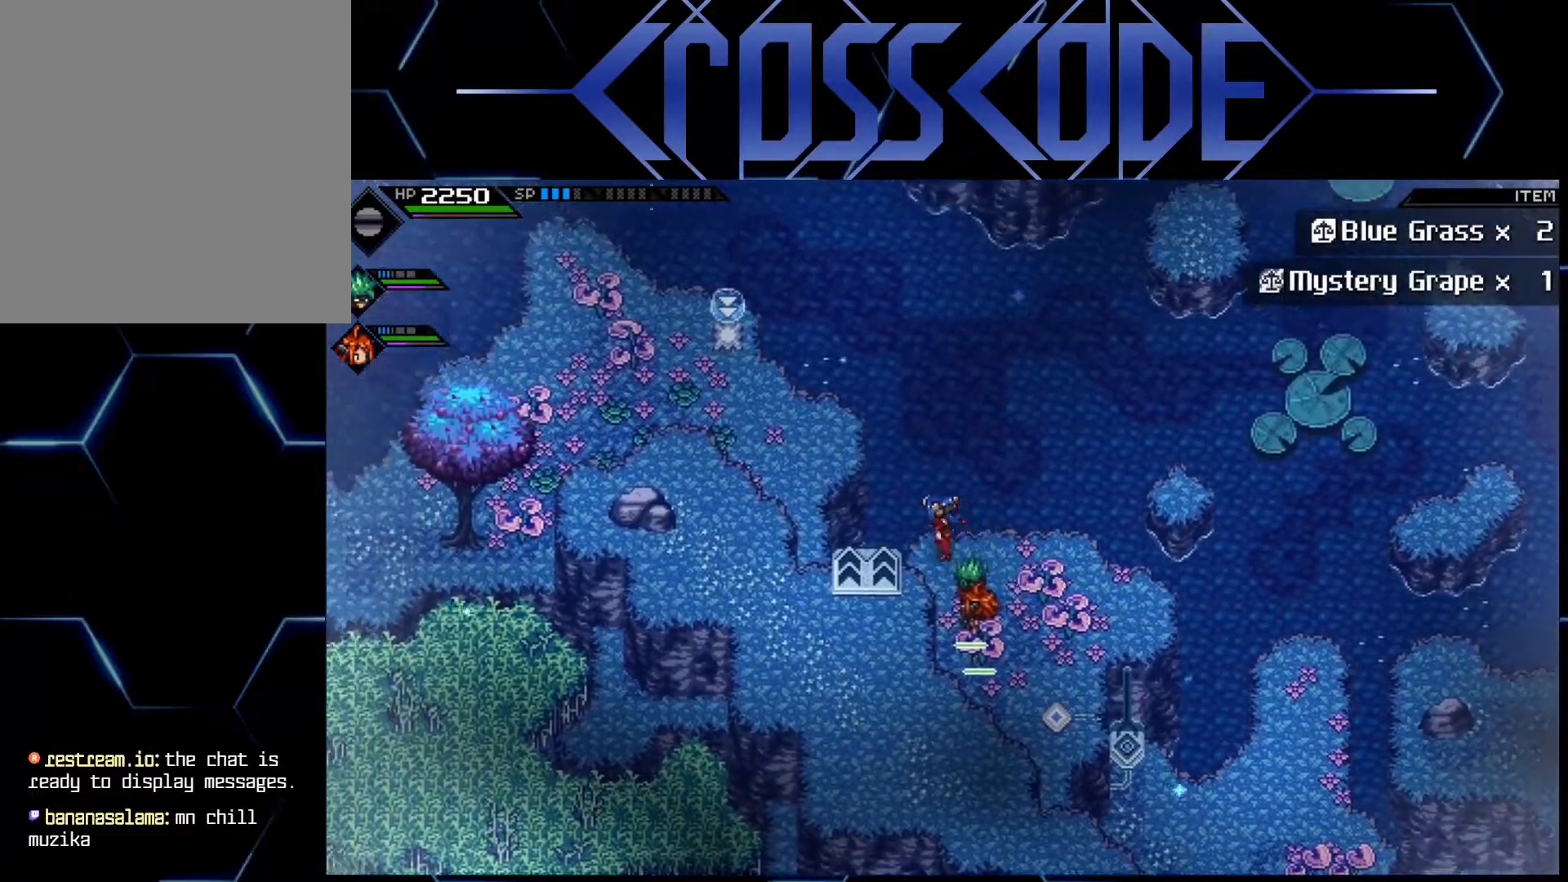
{"buttons": [], "left_stick": "up-left", "right_stick": "center", "events": []}
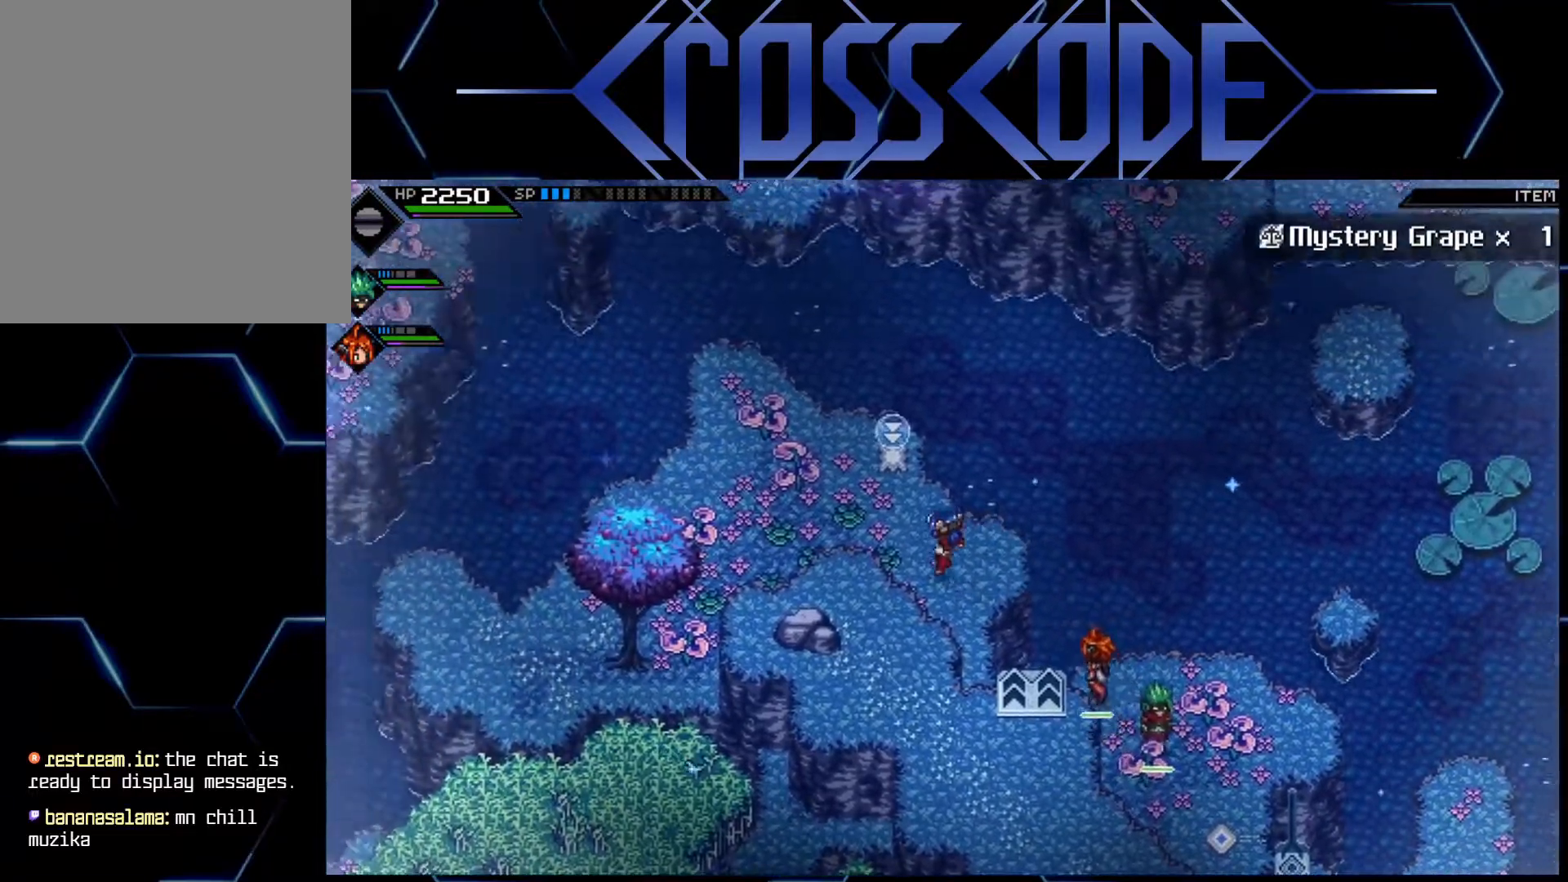
{"buttons": [], "left_stick": "up-left", "right_stick": "up", "events": [[450, "right_stick", "up"]]}
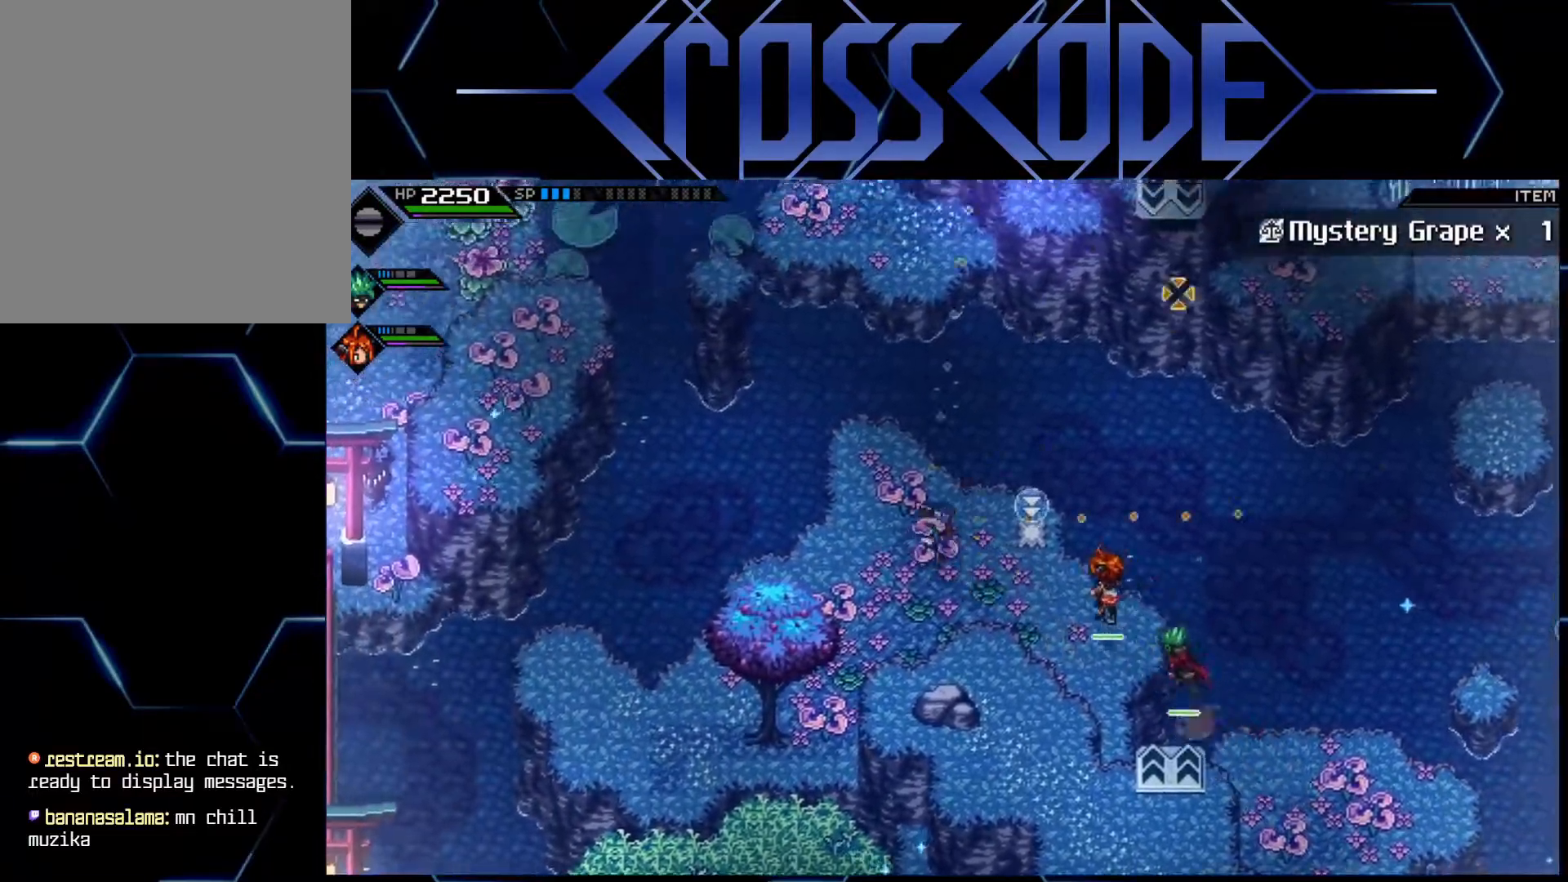
{"buttons": [], "left_stick": "center", "right_stick": "up", "events": [[67, "left_stick", "center"]]}
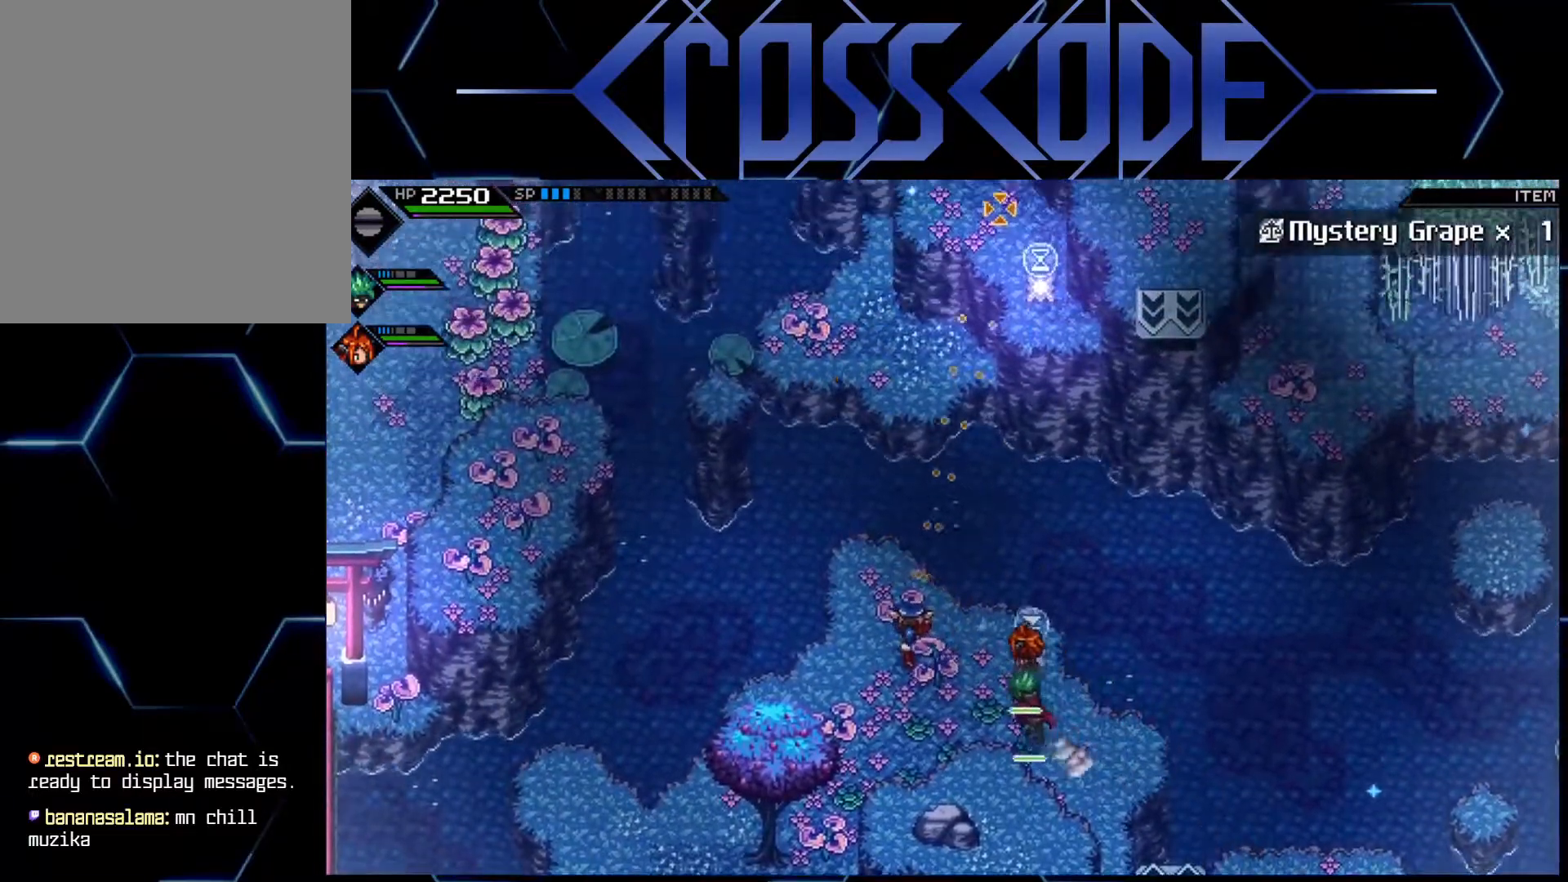
{"buttons": [], "left_stick": "center", "right_stick": "up", "events": []}
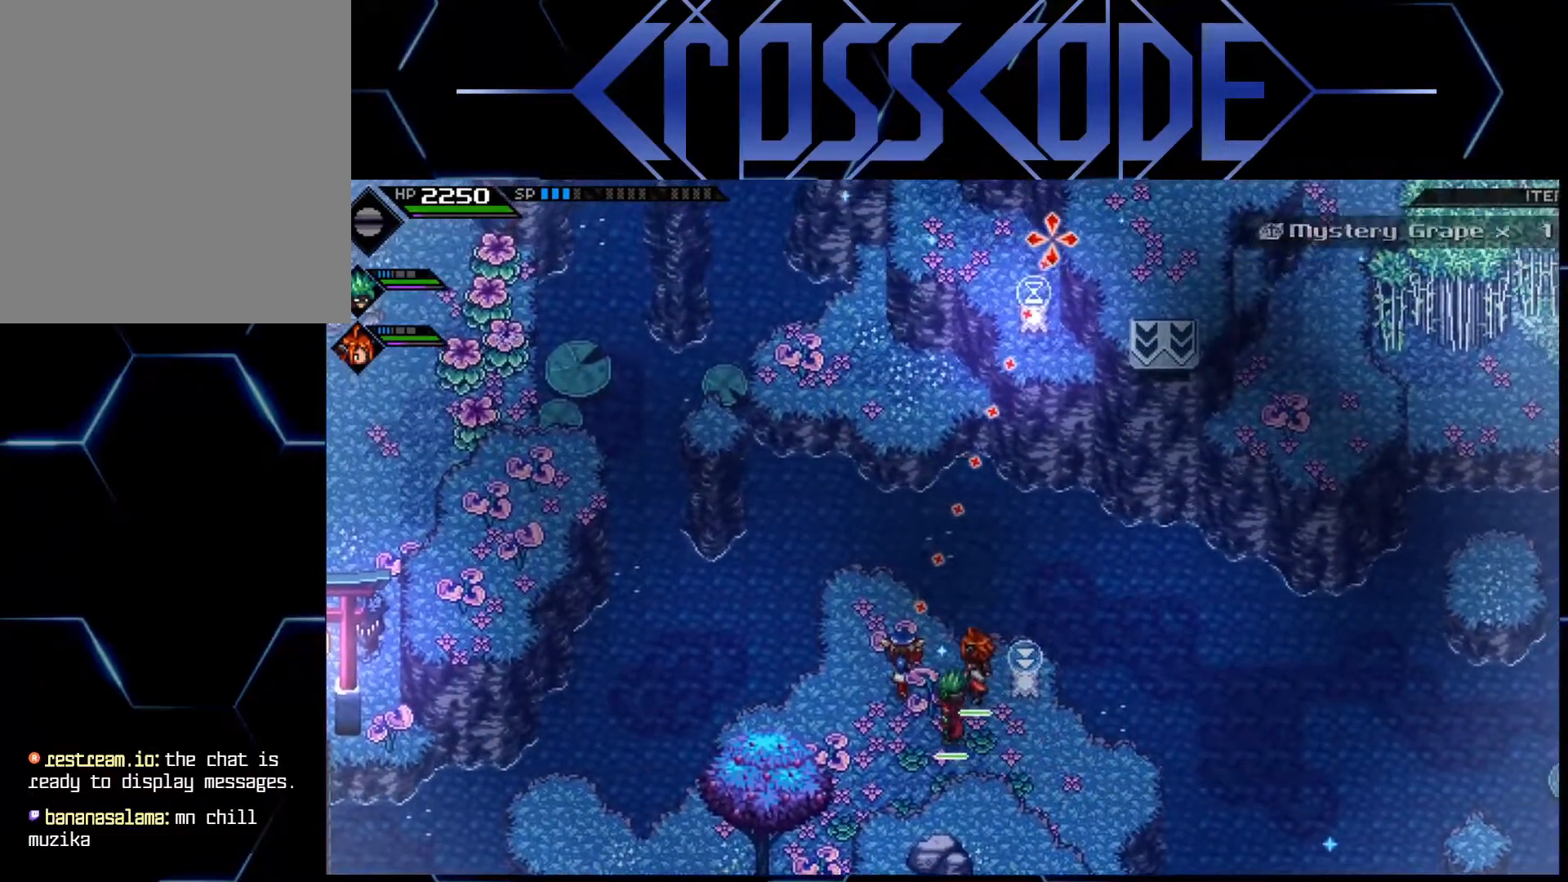
{"buttons": [], "left_stick": "up-left", "right_stick": "up", "events": [[117, "left_stick", "up-left"], [317, "left_stick", "center"], [500, "left_stick", "up-left"]]}
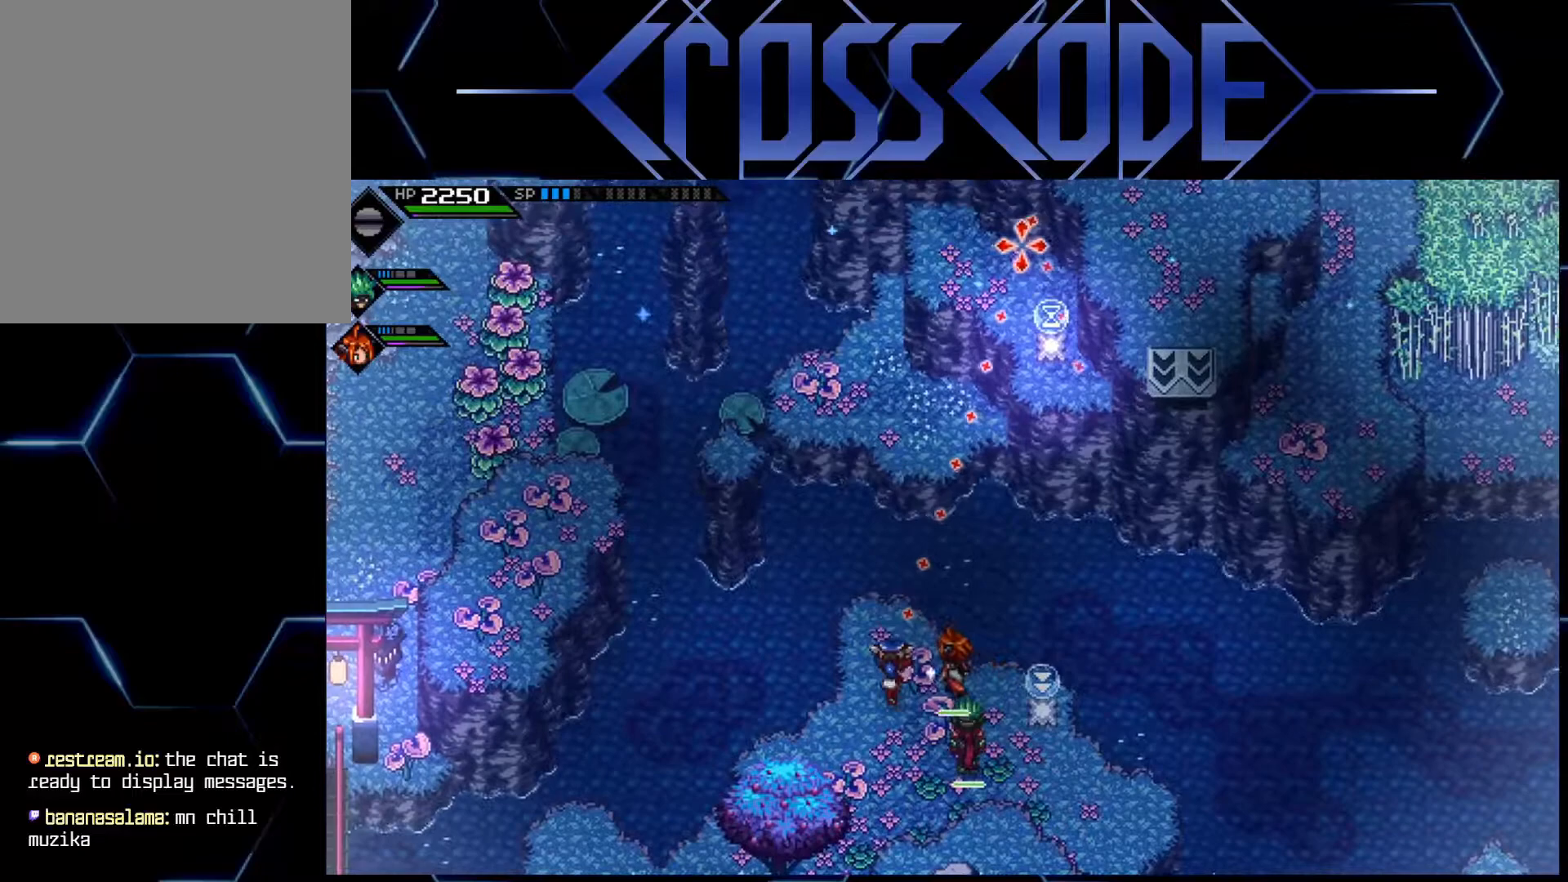
{"buttons": [], "left_stick": "center", "right_stick": "up", "events": [[167, "left_stick", "center"]]}
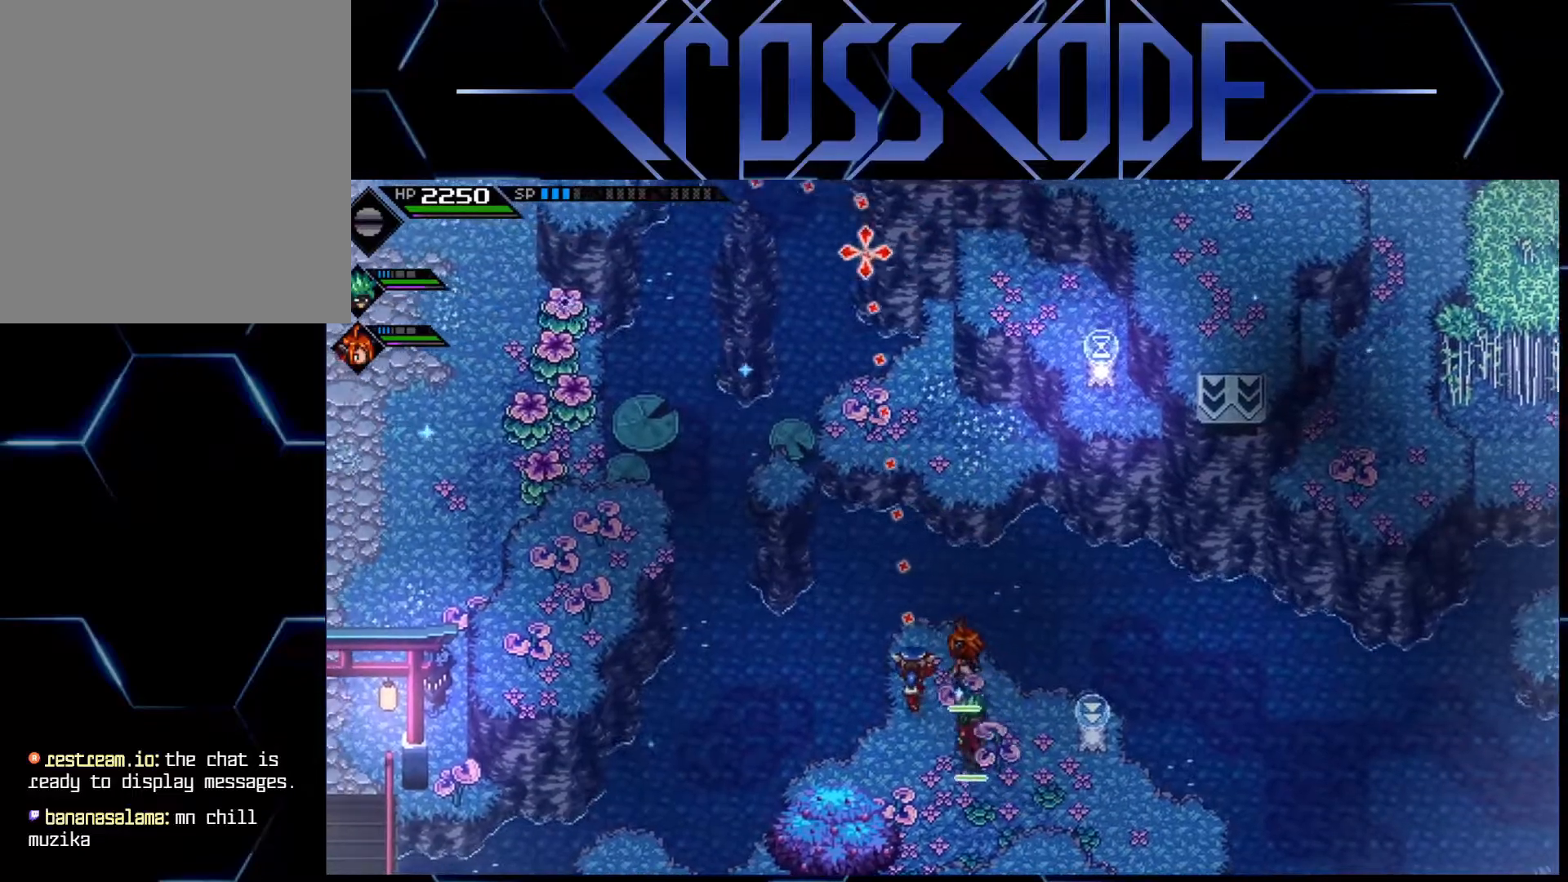
{"buttons": [], "left_stick": "up-left", "right_stick": "center", "events": [[133, "right_stick", "center"], [267, "left_stick", "up-left"]]}
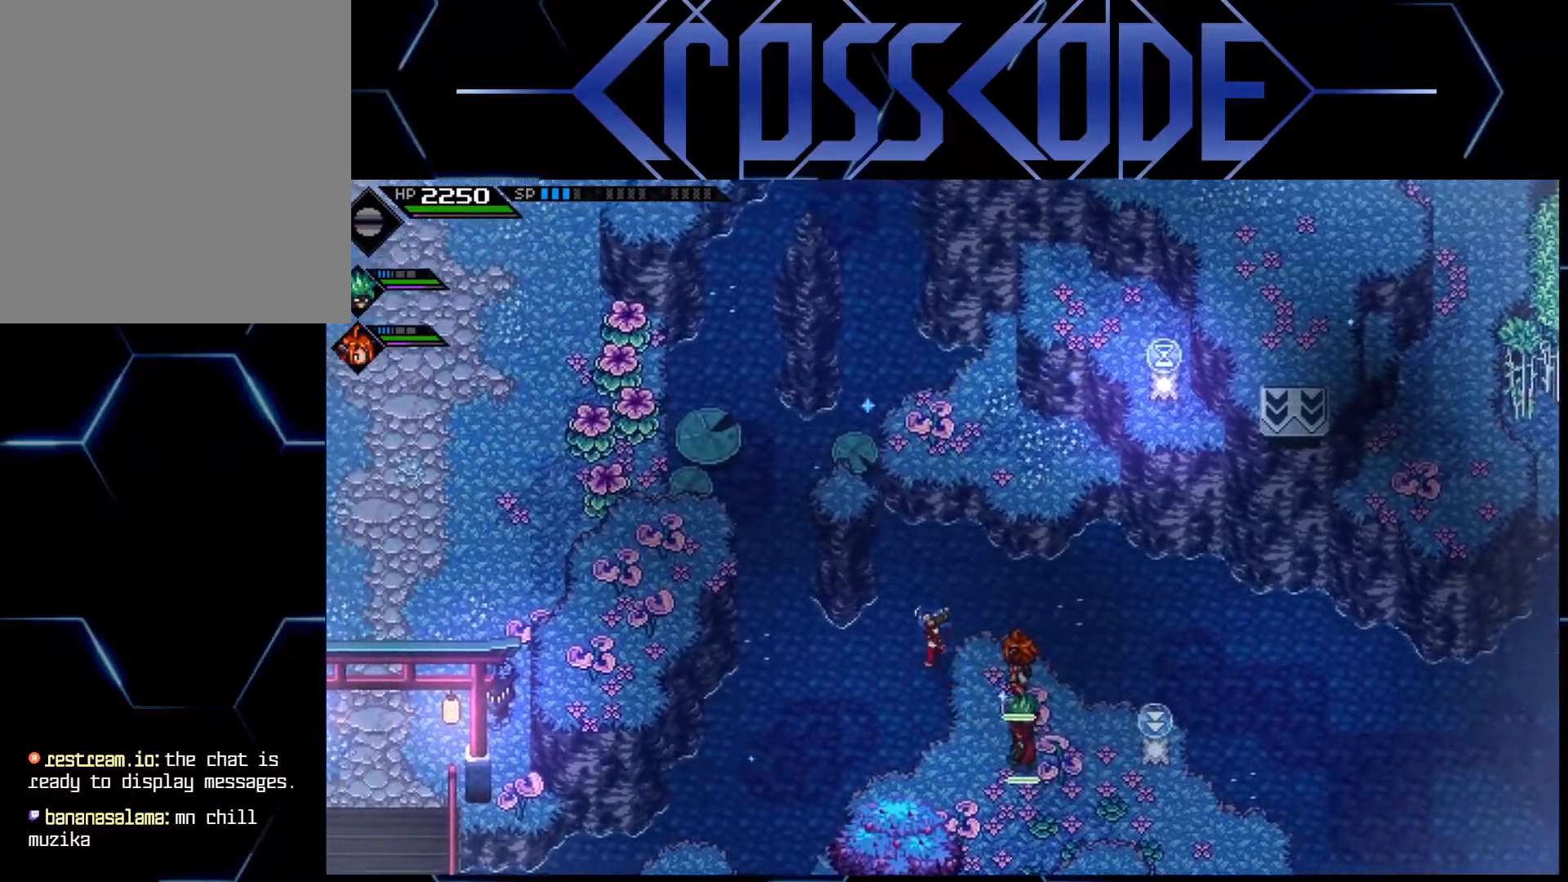
{"buttons": [], "left_stick": "center", "right_stick": "center", "events": [[500, "left_stick", "center"]]}
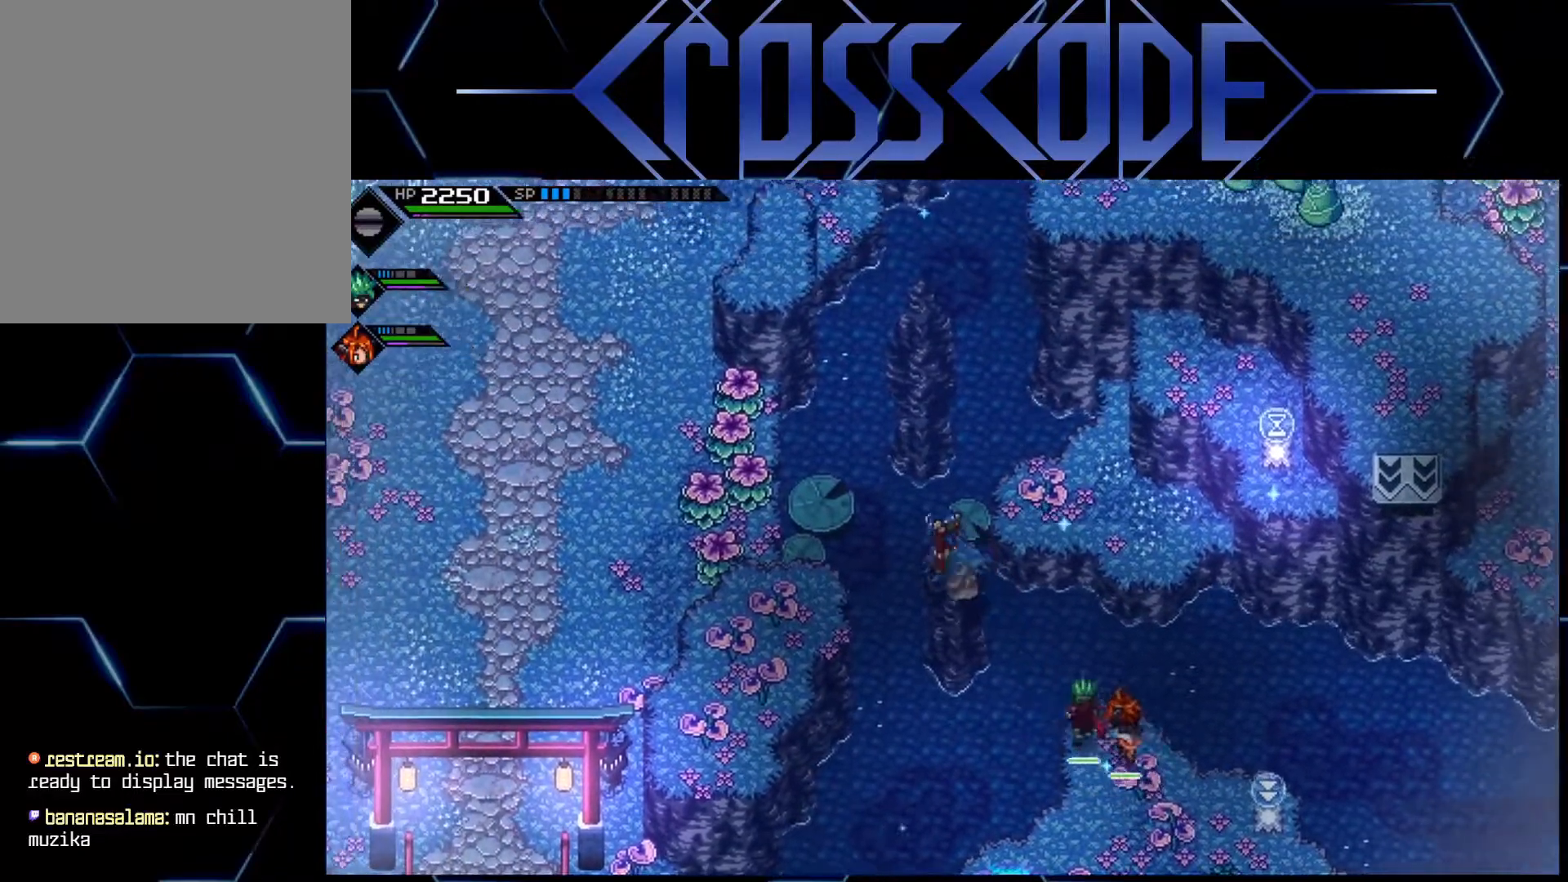
{"buttons": [], "left_stick": "center", "right_stick": "center", "events": []}
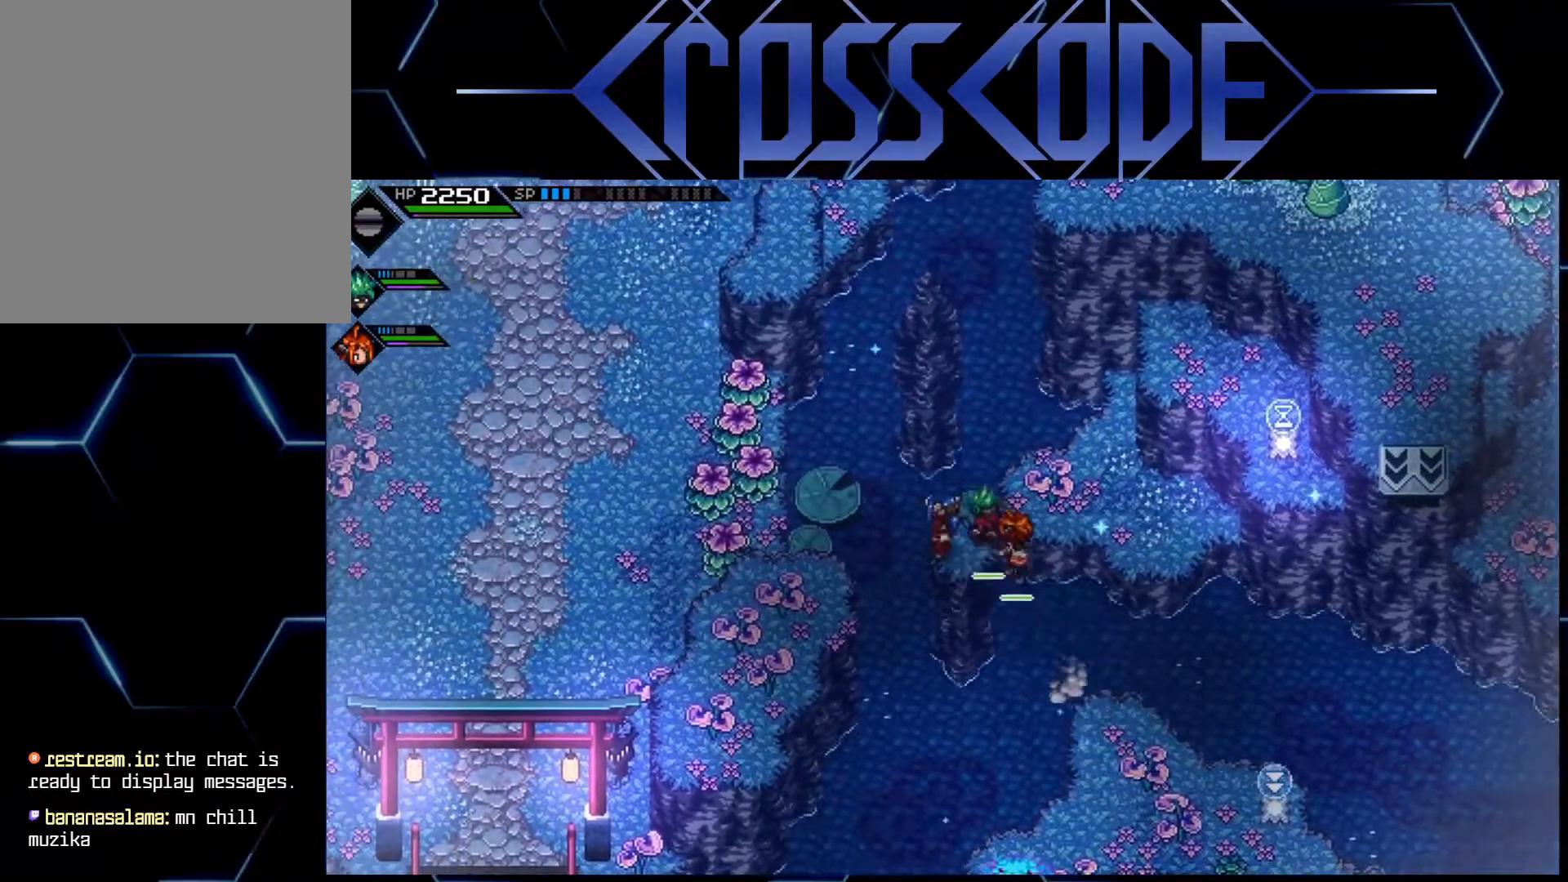
{"buttons": [], "left_stick": "center", "right_stick": "center", "events": [[17, "left_stick", "down"], [100, "left_stick", "center"]]}
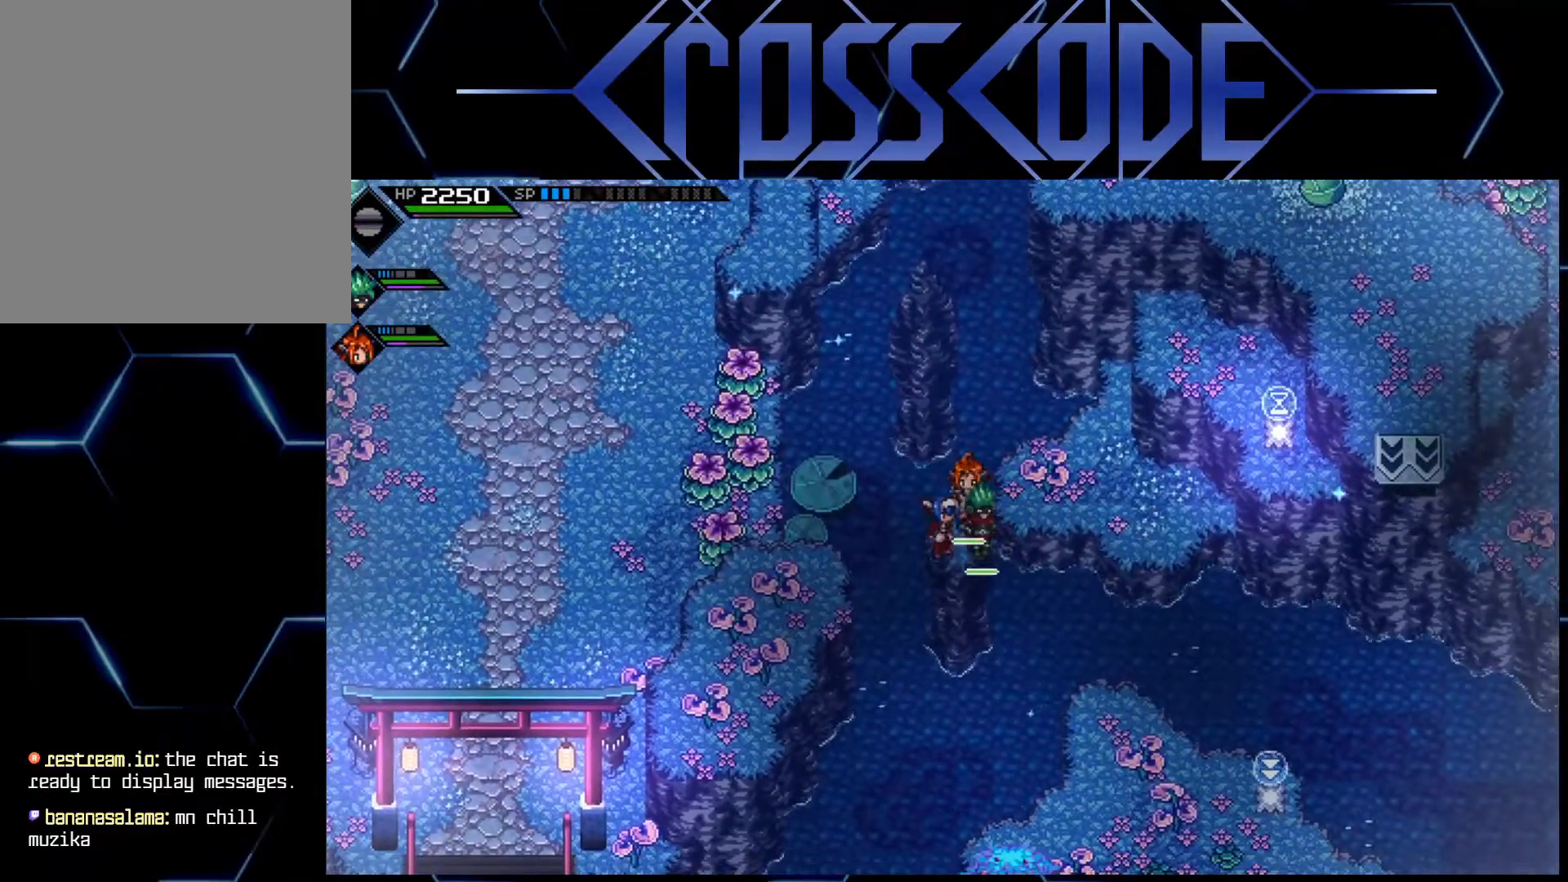
{"buttons": [], "left_stick": "down-left", "right_stick": "center", "events": [[300, "left_stick", "down-left"]]}
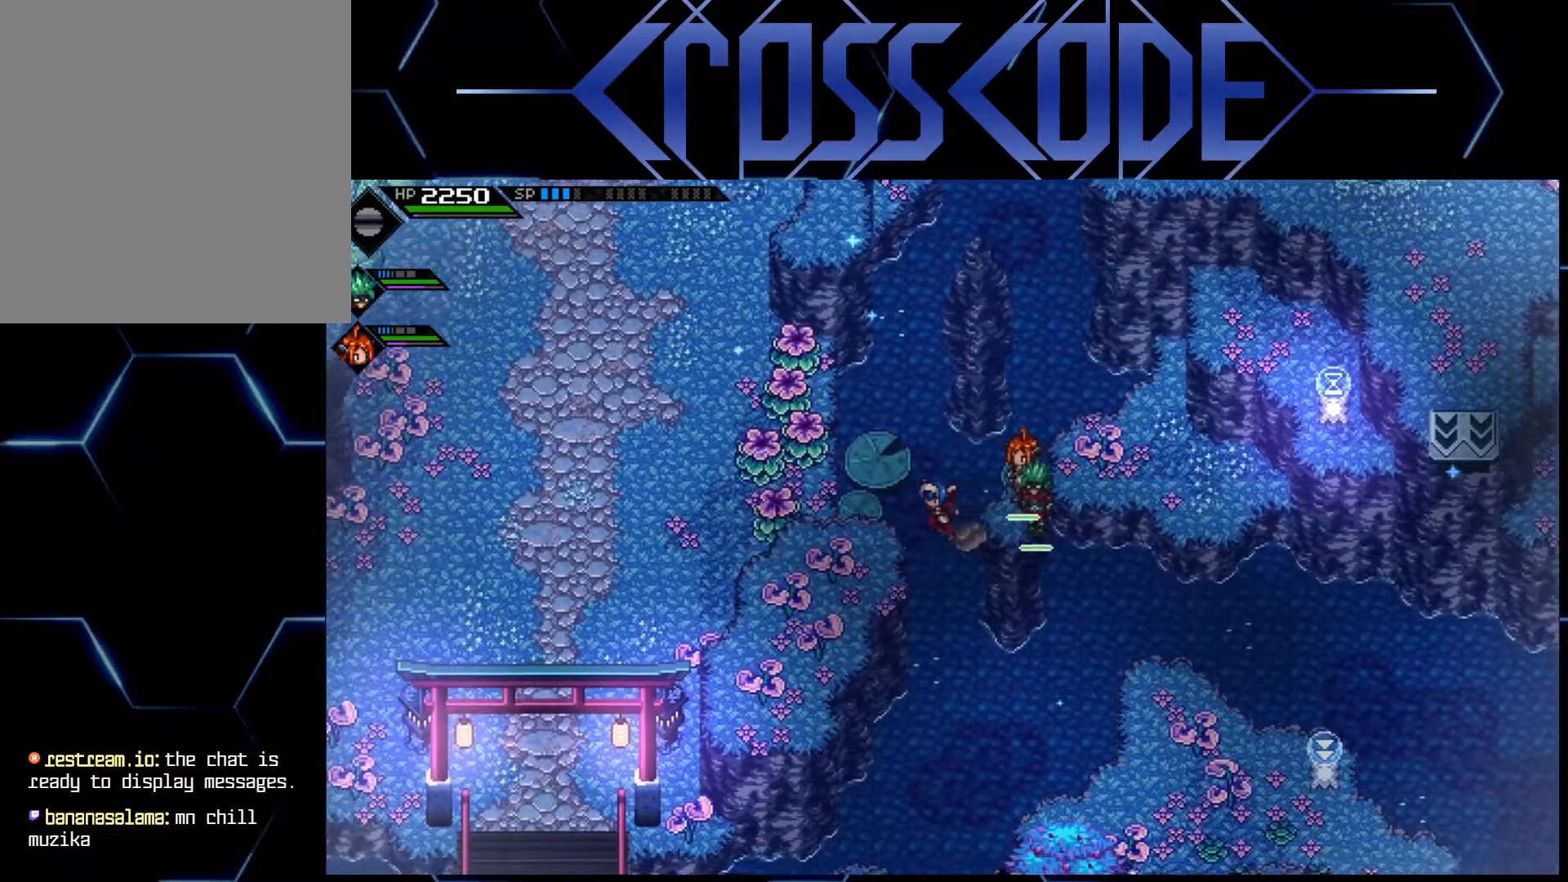
{"buttons": [], "left_stick": "center", "right_stick": "center", "events": [[500, "left_stick", "center"]]}
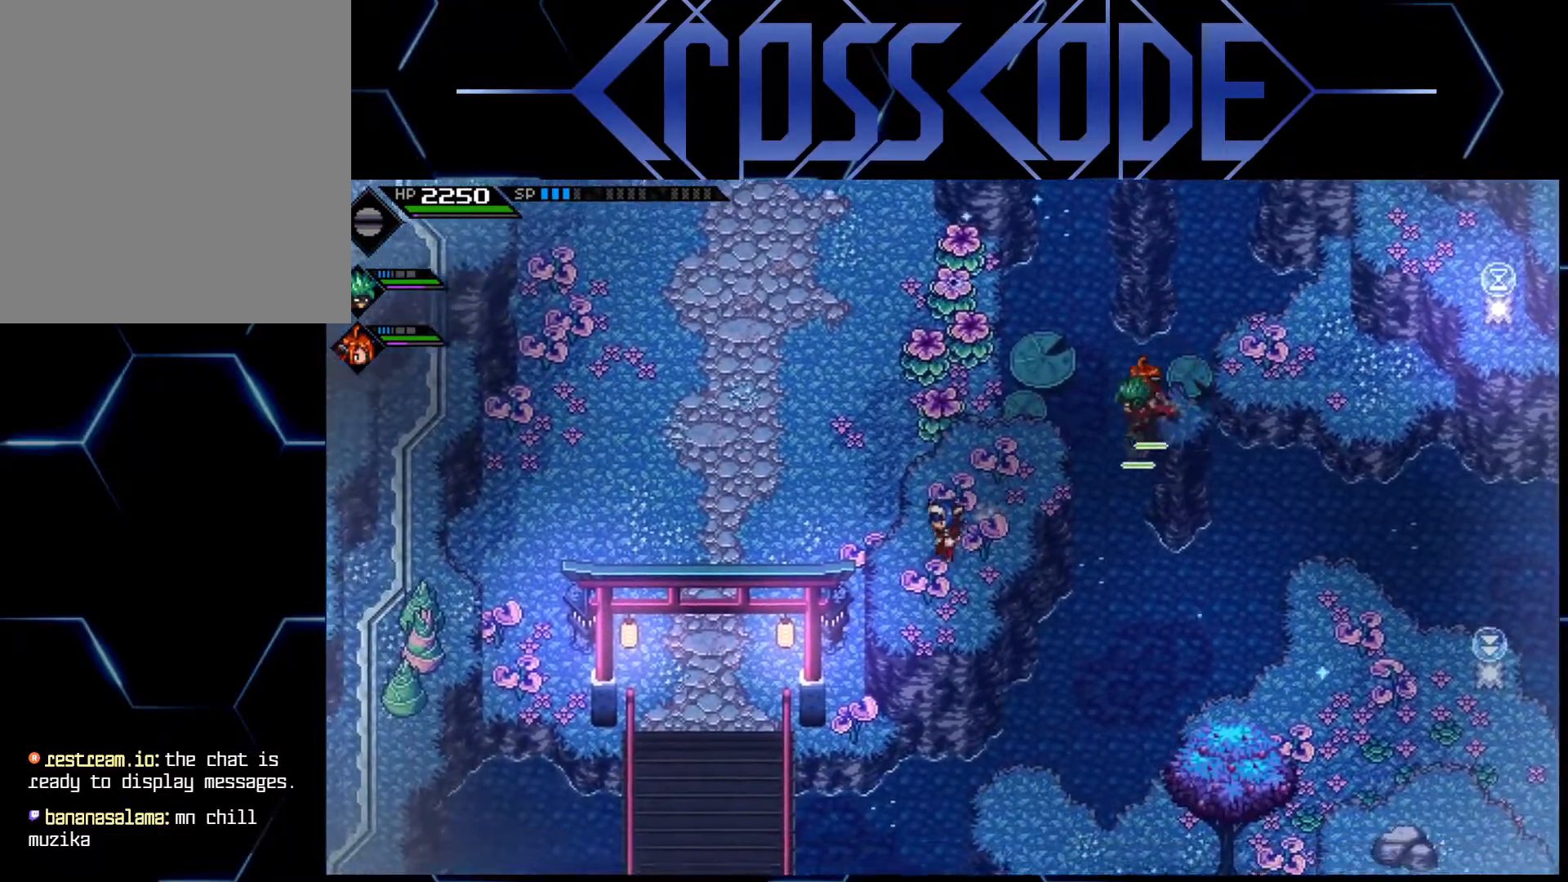
{"buttons": [], "left_stick": "center", "right_stick": "center", "events": [[350, "left_stick", "down"], [483, "left_stick", "center"]]}